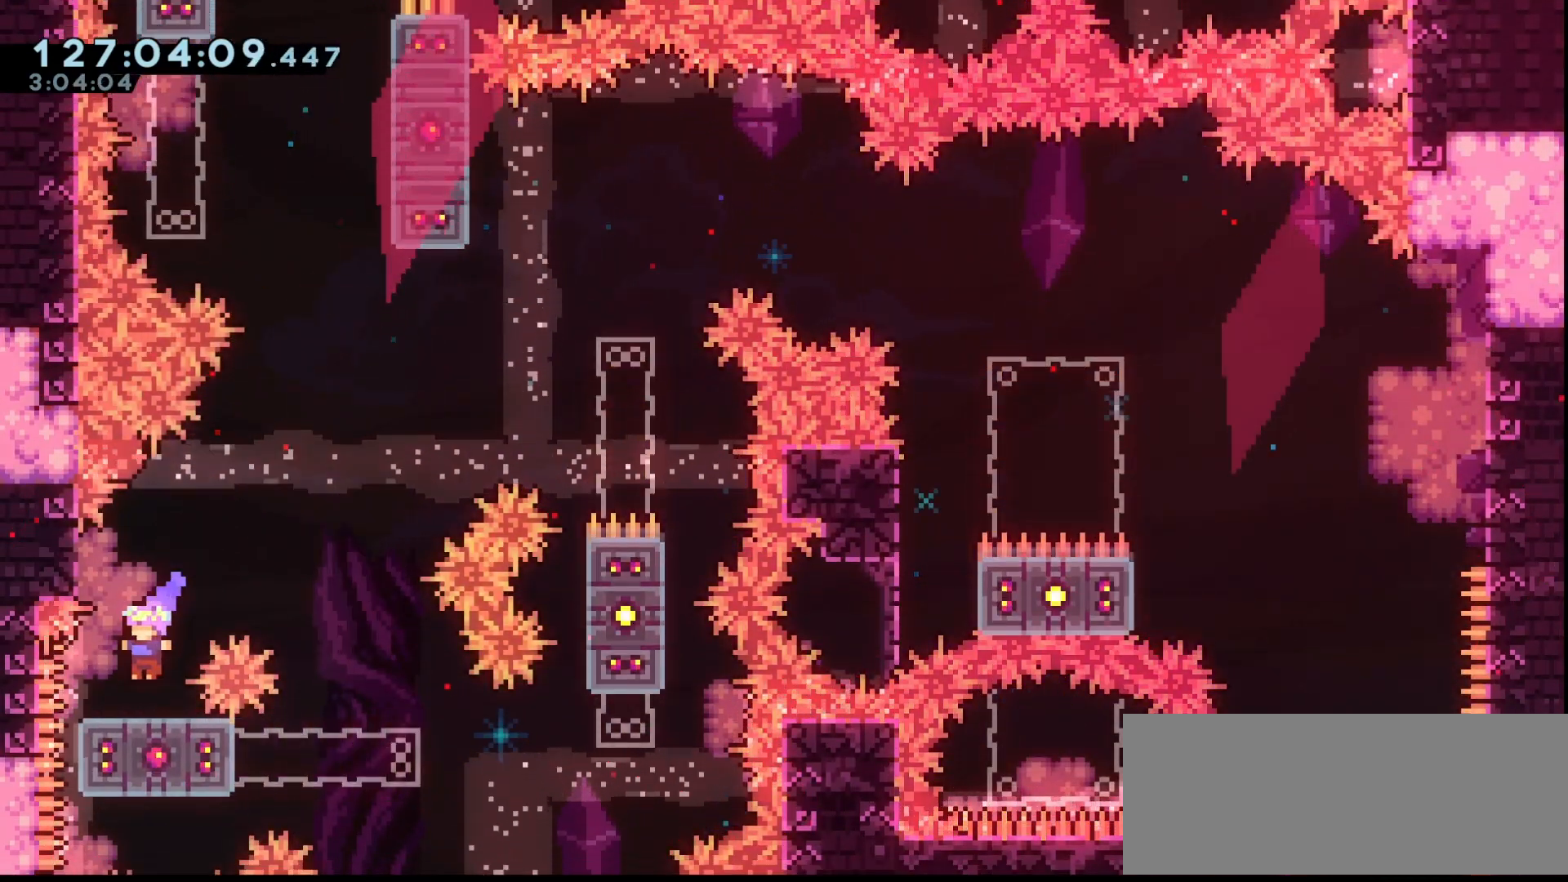
Gameplay with keyboard; each line is a JSON object with the keys held at the frame after it. "events" lists presses ("down") and releases ("up") of "dash", "demo", "down", "grab", "jump", "jump2", "left", "right" and "up" between this image and that frame as [ms after this image, input, new state], when the widget could be followed in between. No other keys are recorded. Mouse input is not recorded. Key names are as the overlay labels them; some are game actions (e.g. jump) rather than physical keys.
{"keys": ["grab"], "events": [[33, "left", "up"], [133, "jump", "down"], [133, "right", "down"], [167, "up", "down"], [233, "dash", "down"], [267, "jump", "up"], [333, "dash", "up"], [500, "right", "up"], [500, "up", "up"]]}
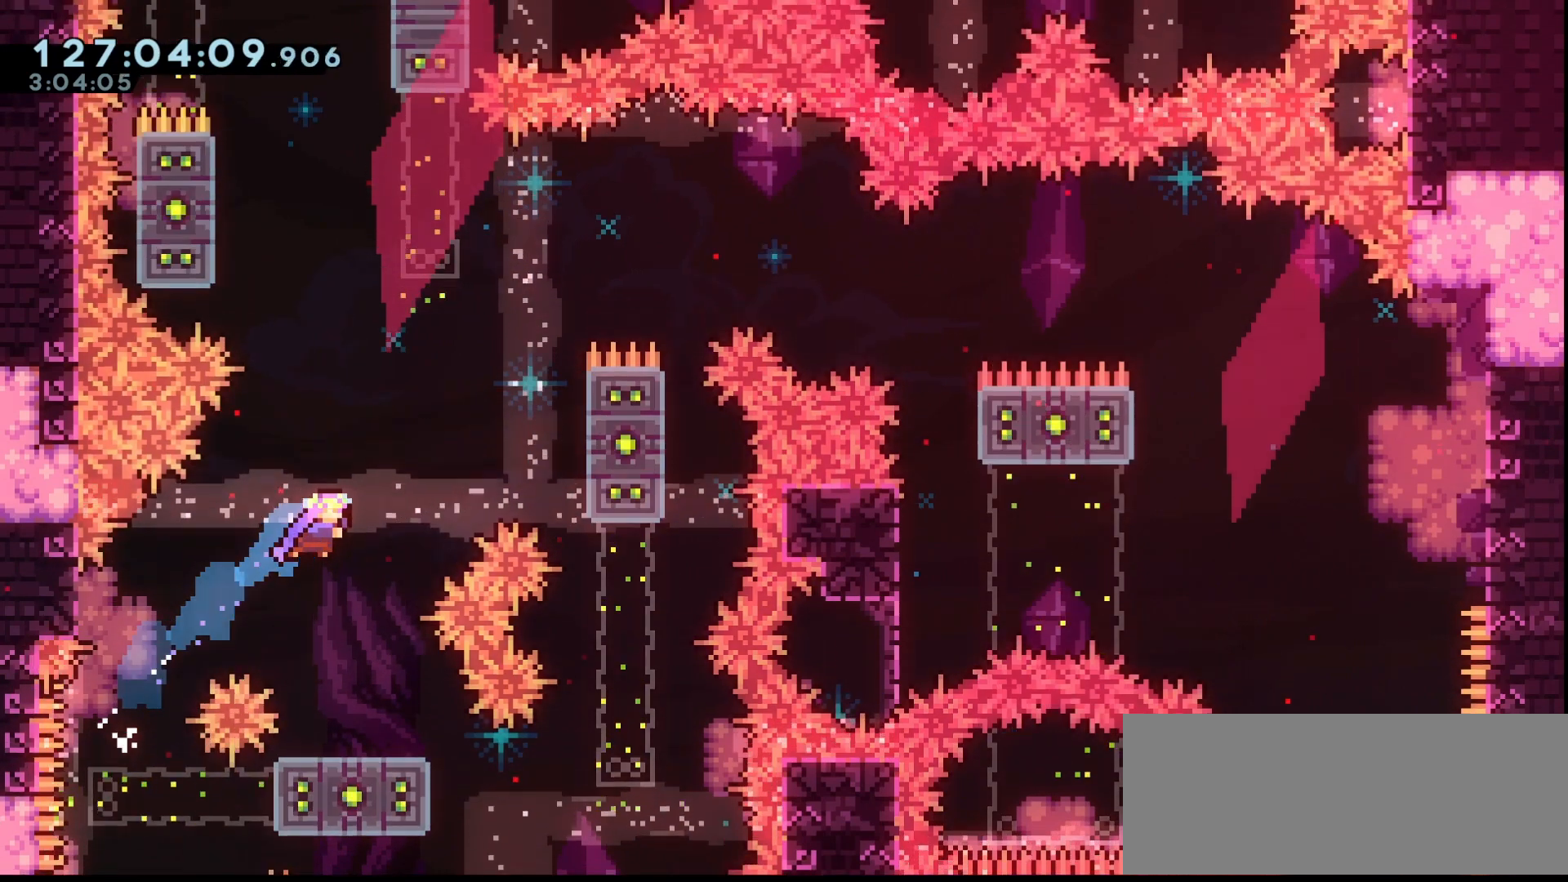
{"keys": ["dash", "down", "grab"], "events": [[400, "down", "down"], [467, "dash", "down"]]}
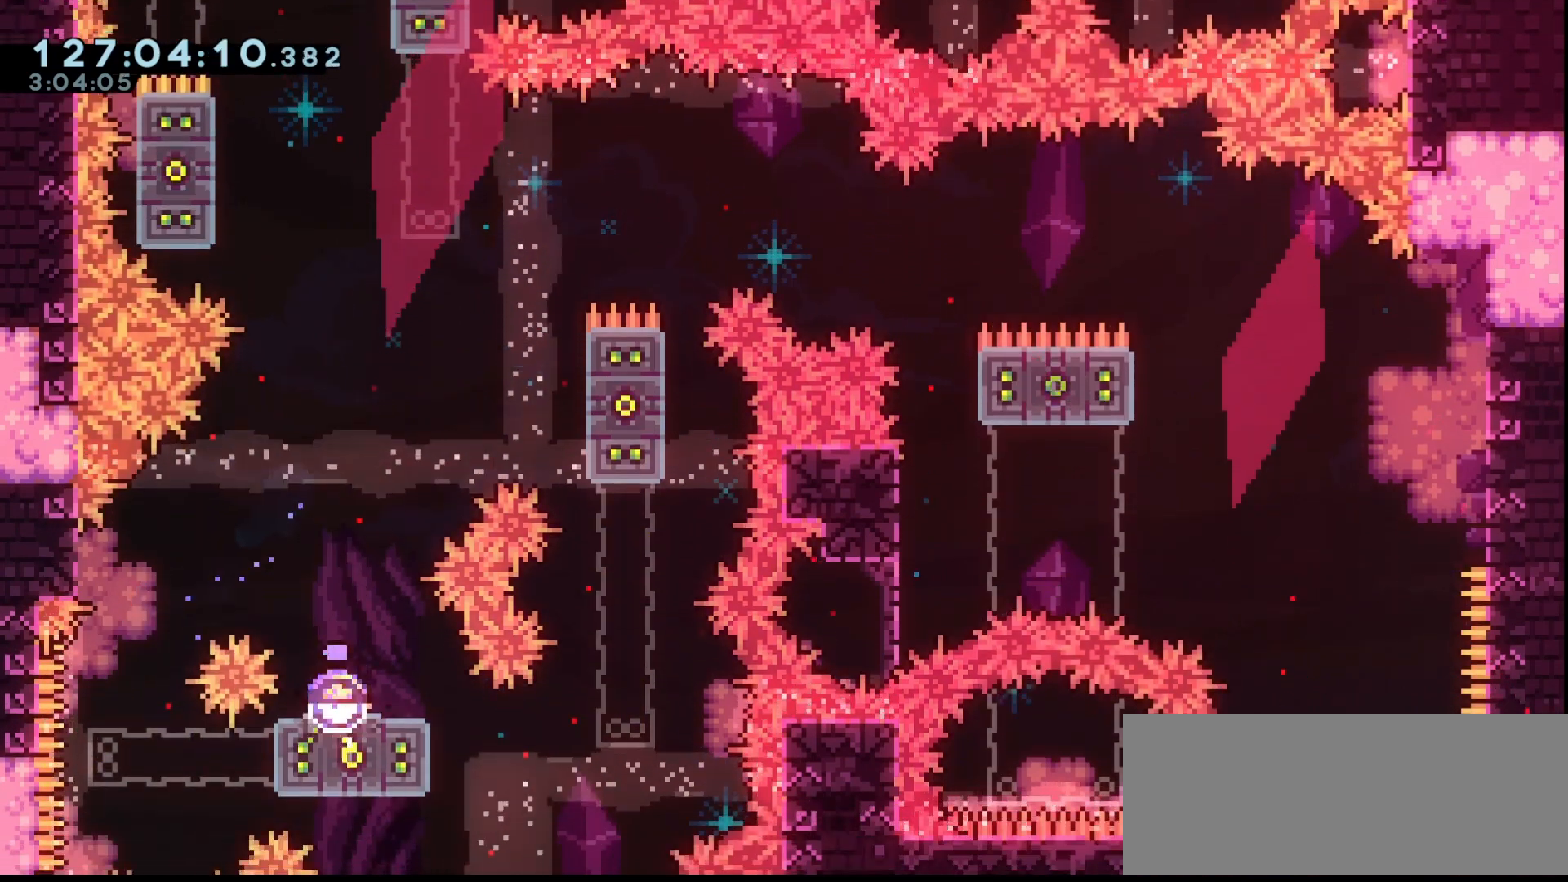
{"keys": ["grab", "jump", "left"], "events": [[67, "dash", "up"], [167, "jump", "down"], [267, "down", "up"], [433, "left", "down"]]}
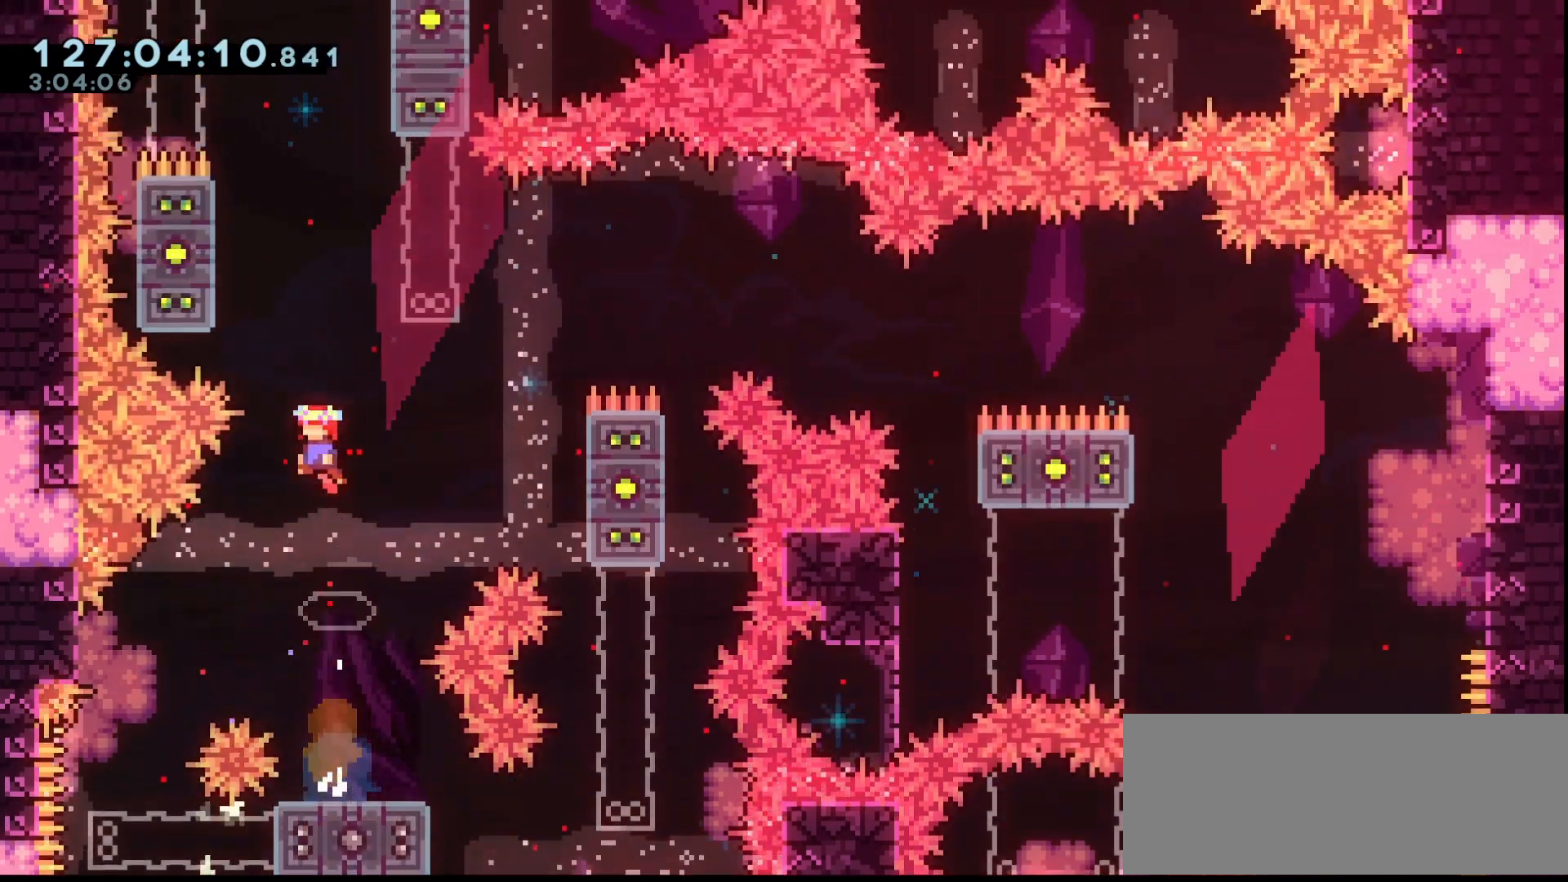
{"keys": ["grab", "left"], "events": [[100, "left", "up"], [133, "up", "down"], [167, "dash", "down"], [267, "dash", "up"], [367, "up", "up"], [400, "jump", "up"], [467, "left", "down"]]}
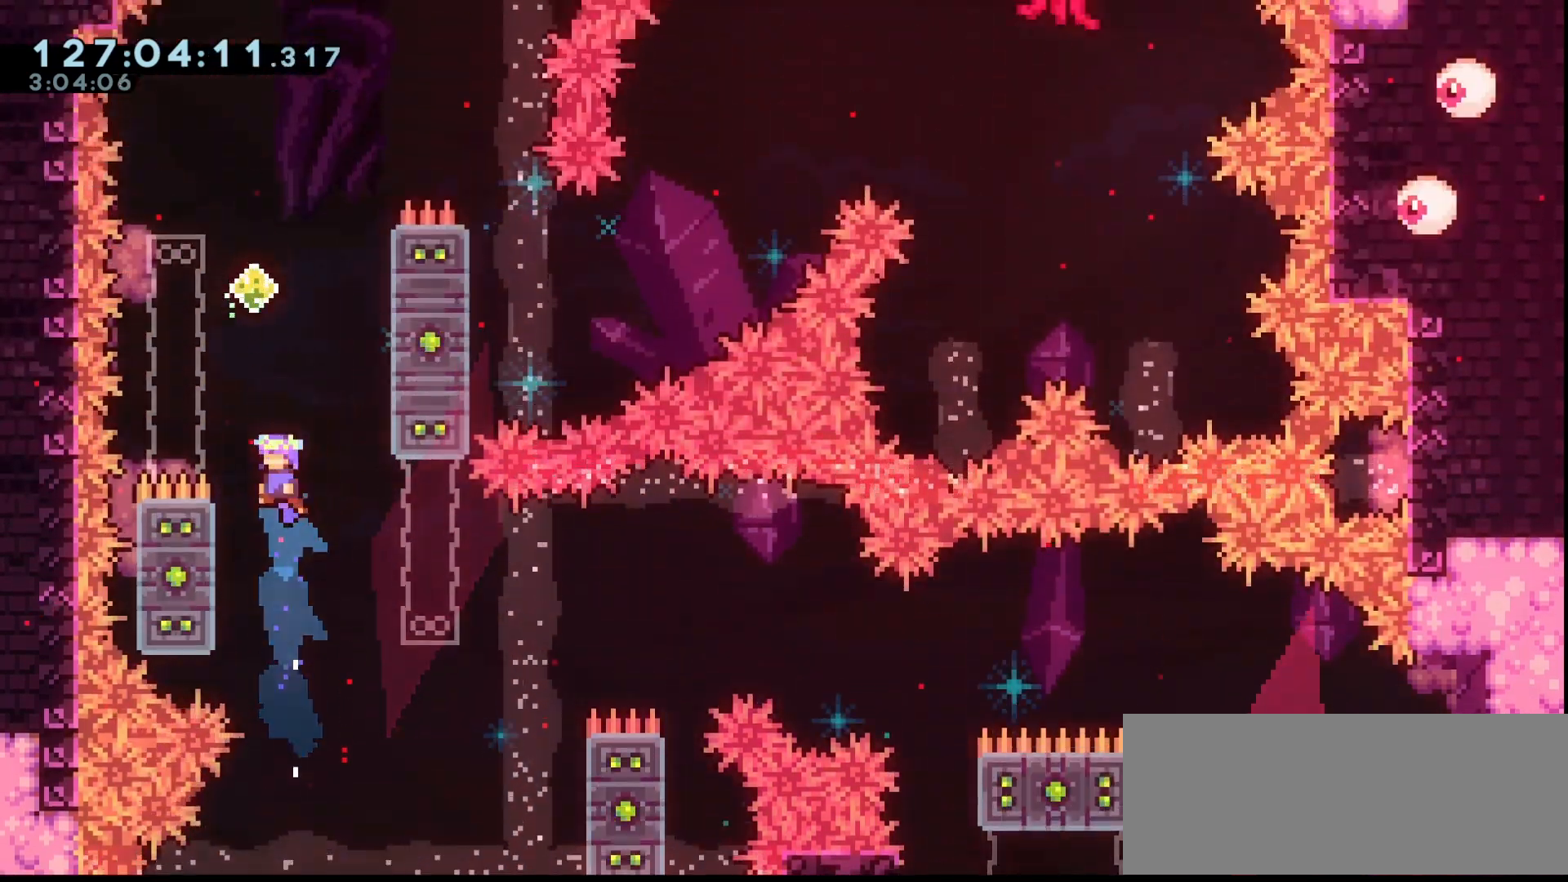
{"keys": ["grab", "jump", "right"], "events": [[200, "left", "up"], [233, "jump", "down"], [233, "right", "down"]]}
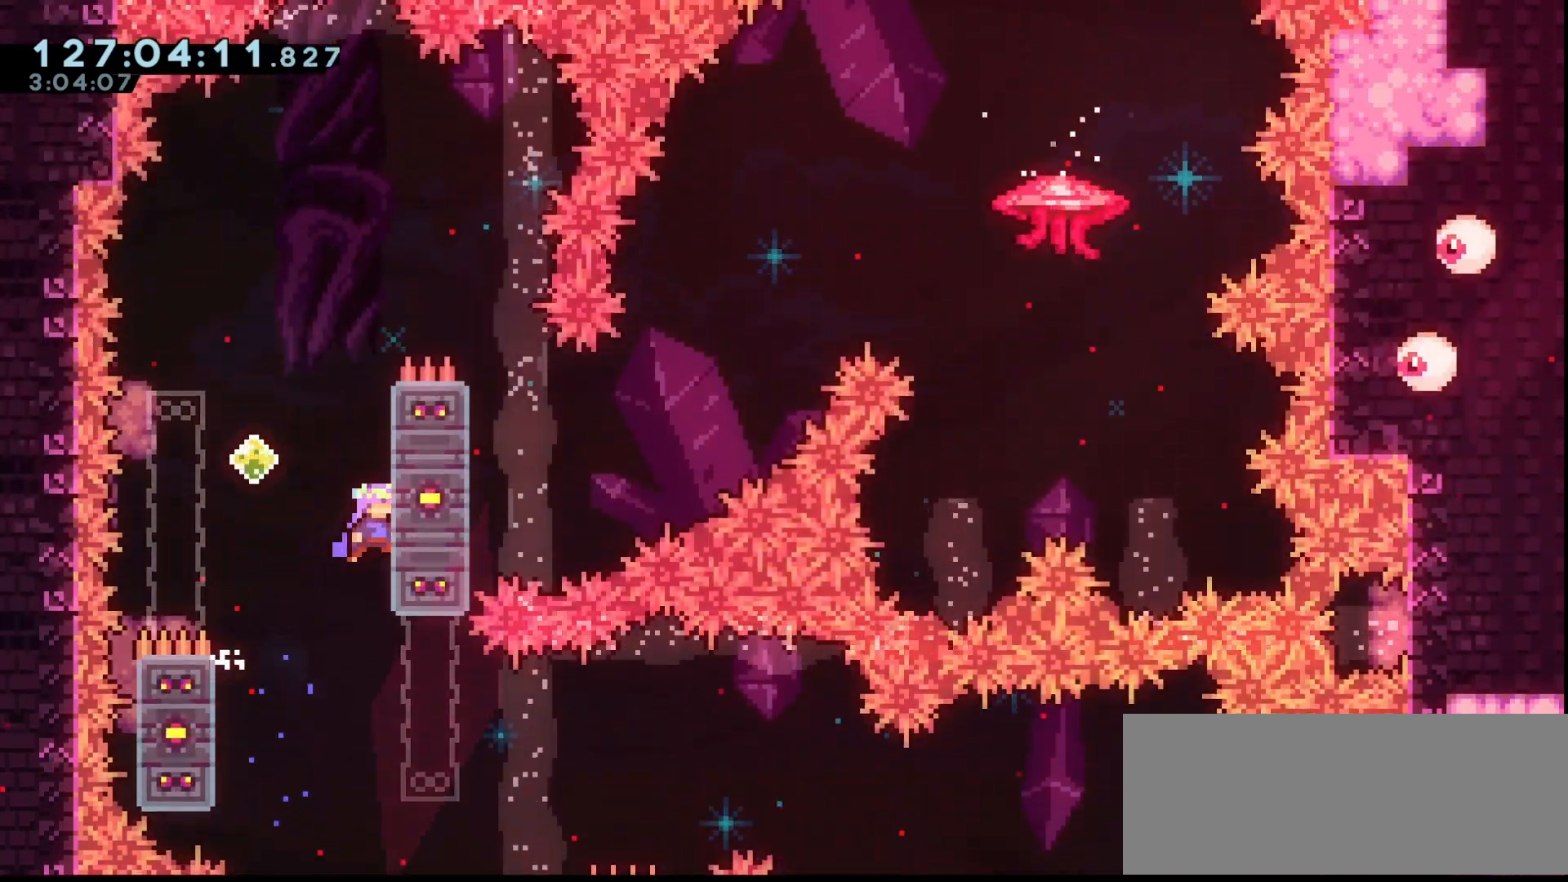
{"keys": ["grab", "jump"], "events": [[33, "jump", "up"], [33, "right", "up"], [133, "jump", "down"], [133, "left", "down"], [200, "left", "up"]]}
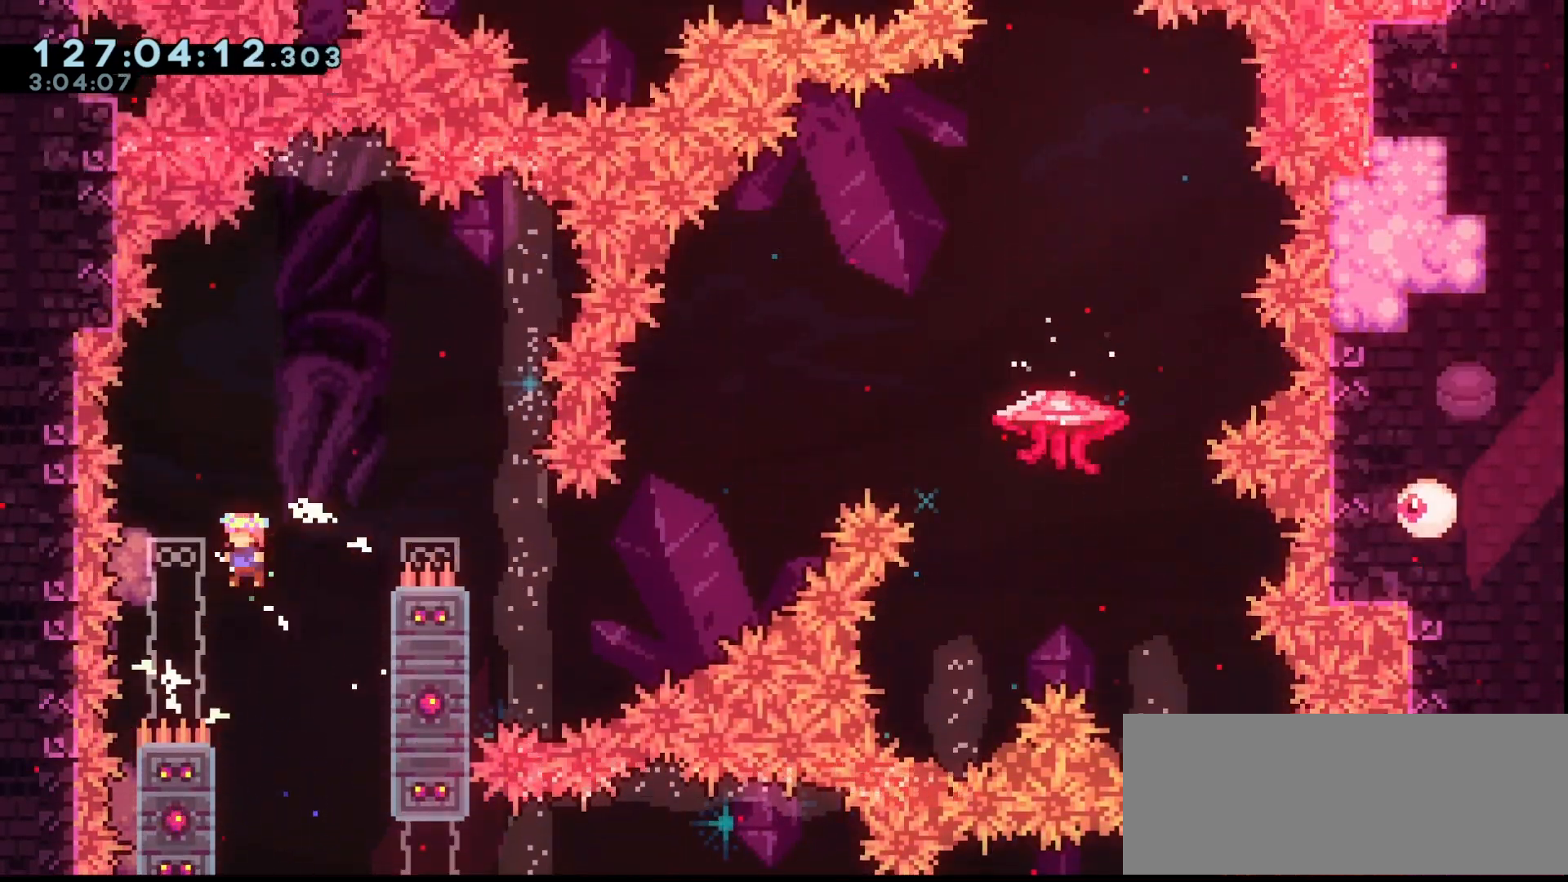
{"keys": ["grab", "jump", "right"], "events": [[133, "jump", "up"], [167, "left", "down"], [267, "jump", "down"], [333, "left", "up"], [333, "right", "down"]]}
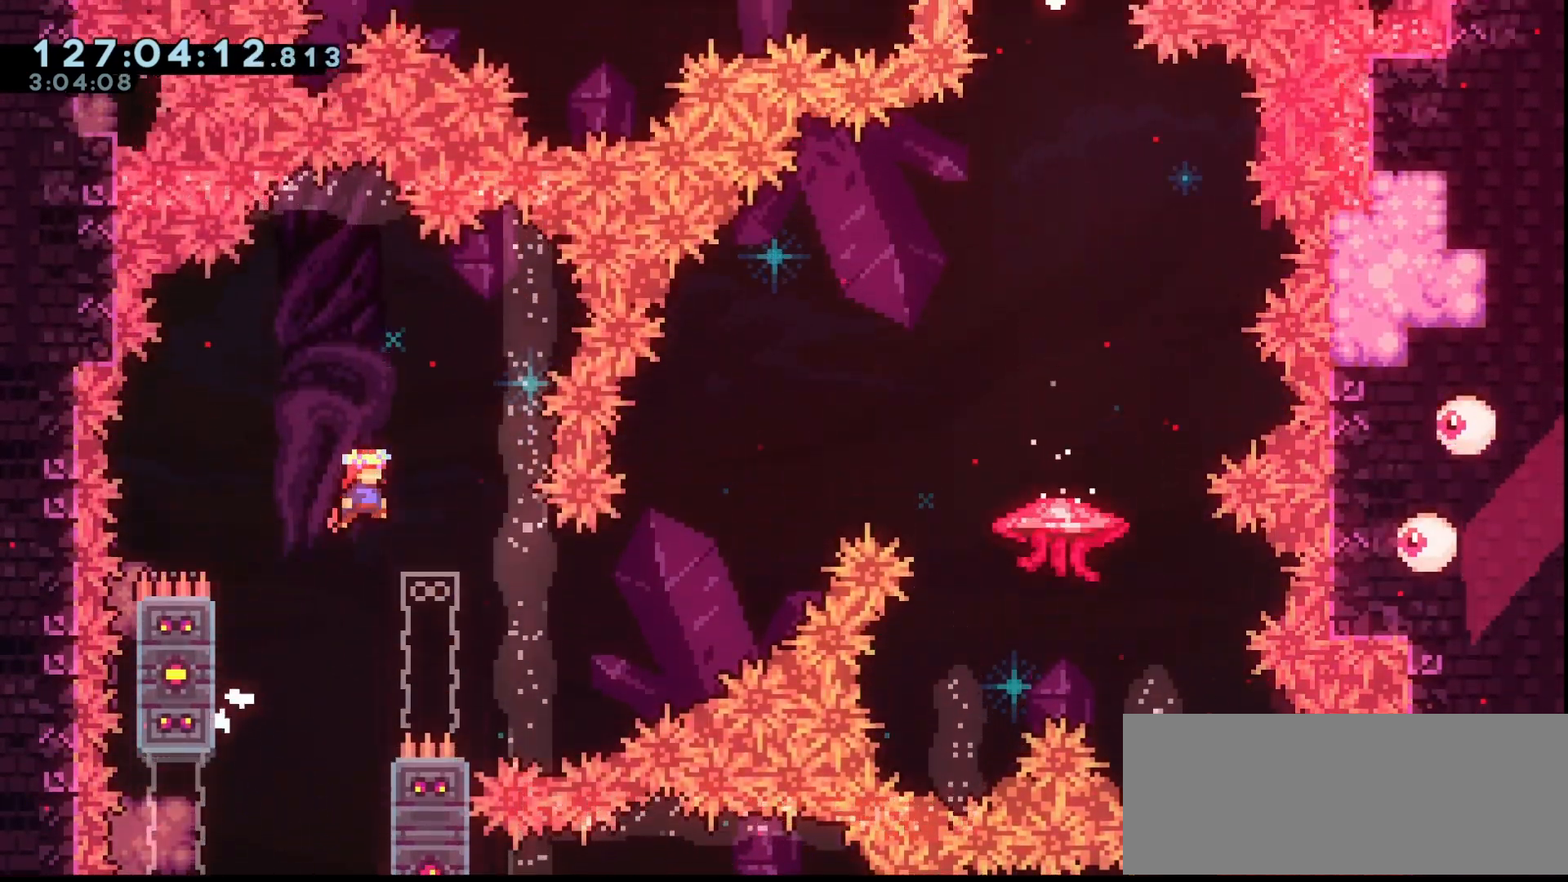
{"keys": ["grab"], "events": [[200, "jump", "up"], [233, "right", "up"], [333, "down", "down"], [400, "dash", "down"], [467, "dash", "up"], [467, "down", "up"]]}
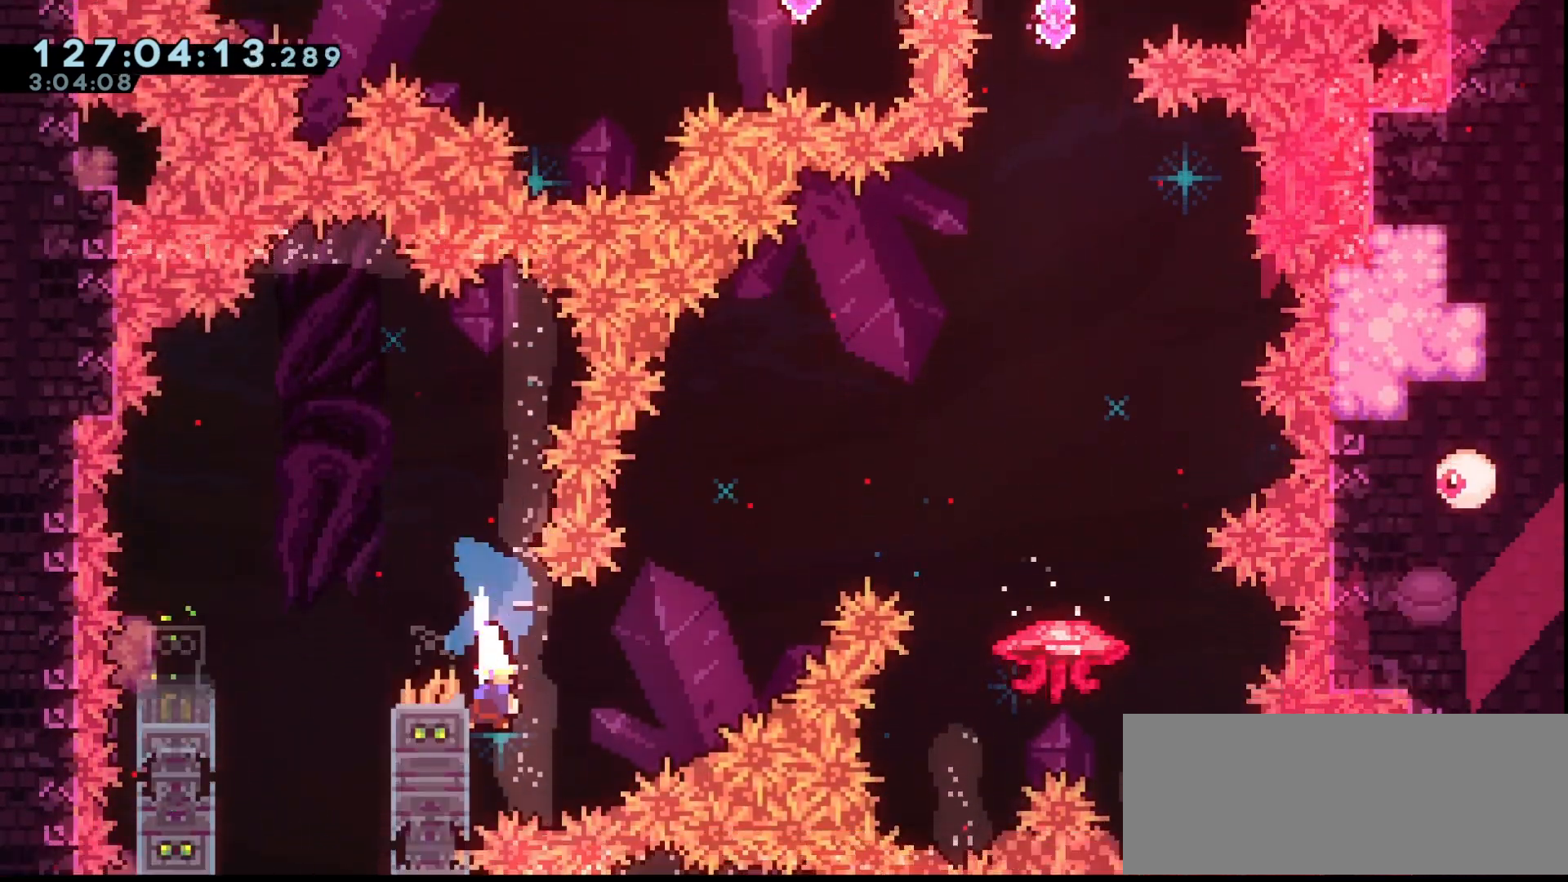
{"keys": ["grab", "up"], "events": [[67, "jump", "down"], [67, "right", "down"], [367, "right", "up"], [367, "up", "down"], [500, "jump", "up"]]}
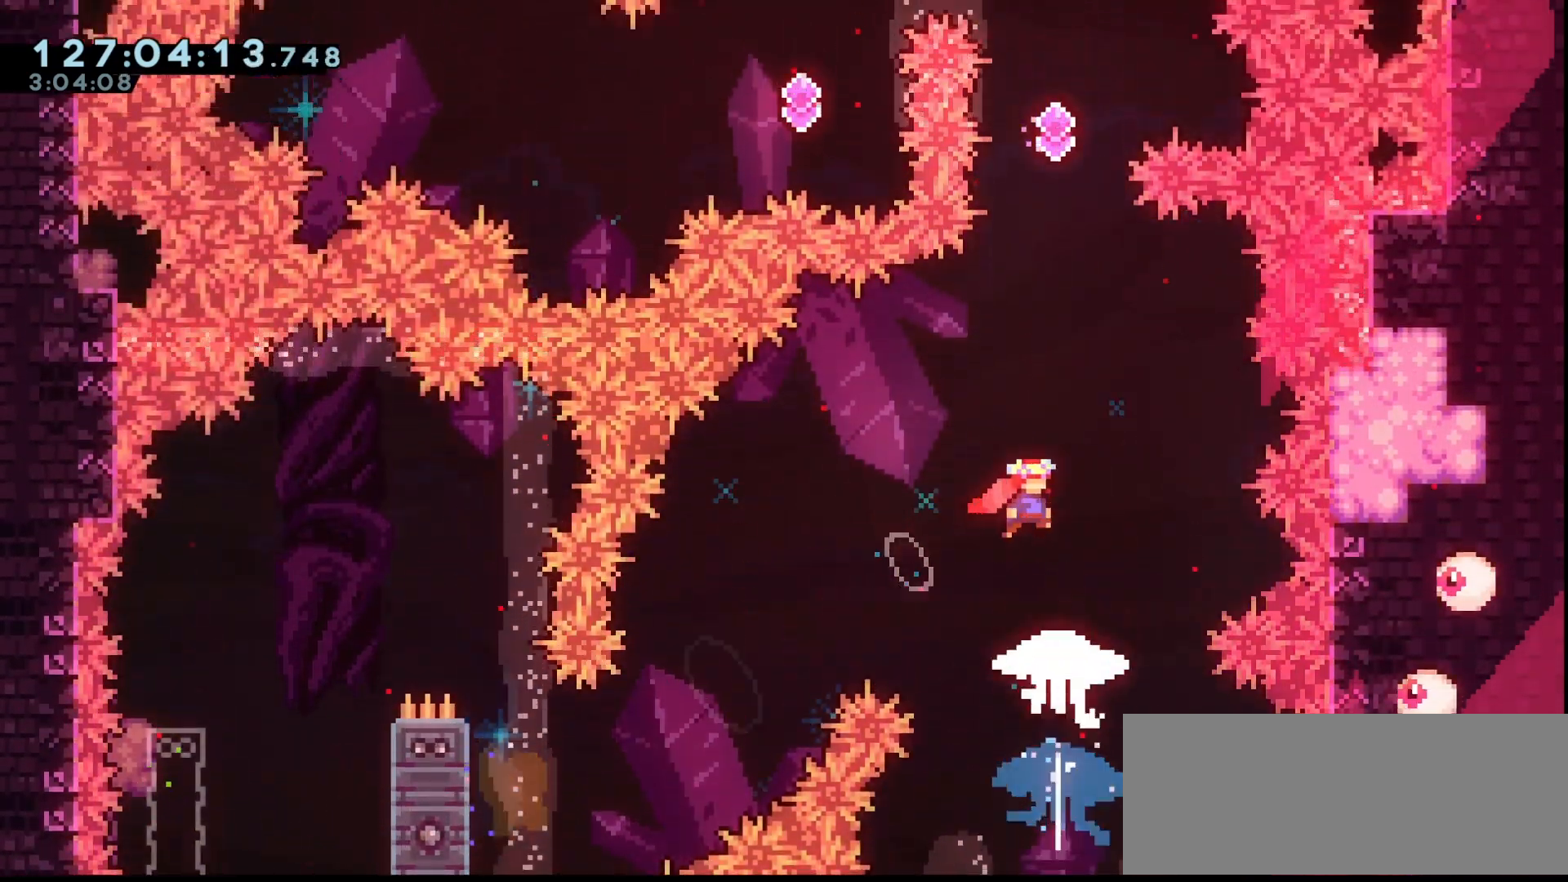
{"keys": ["grab", "up"], "events": []}
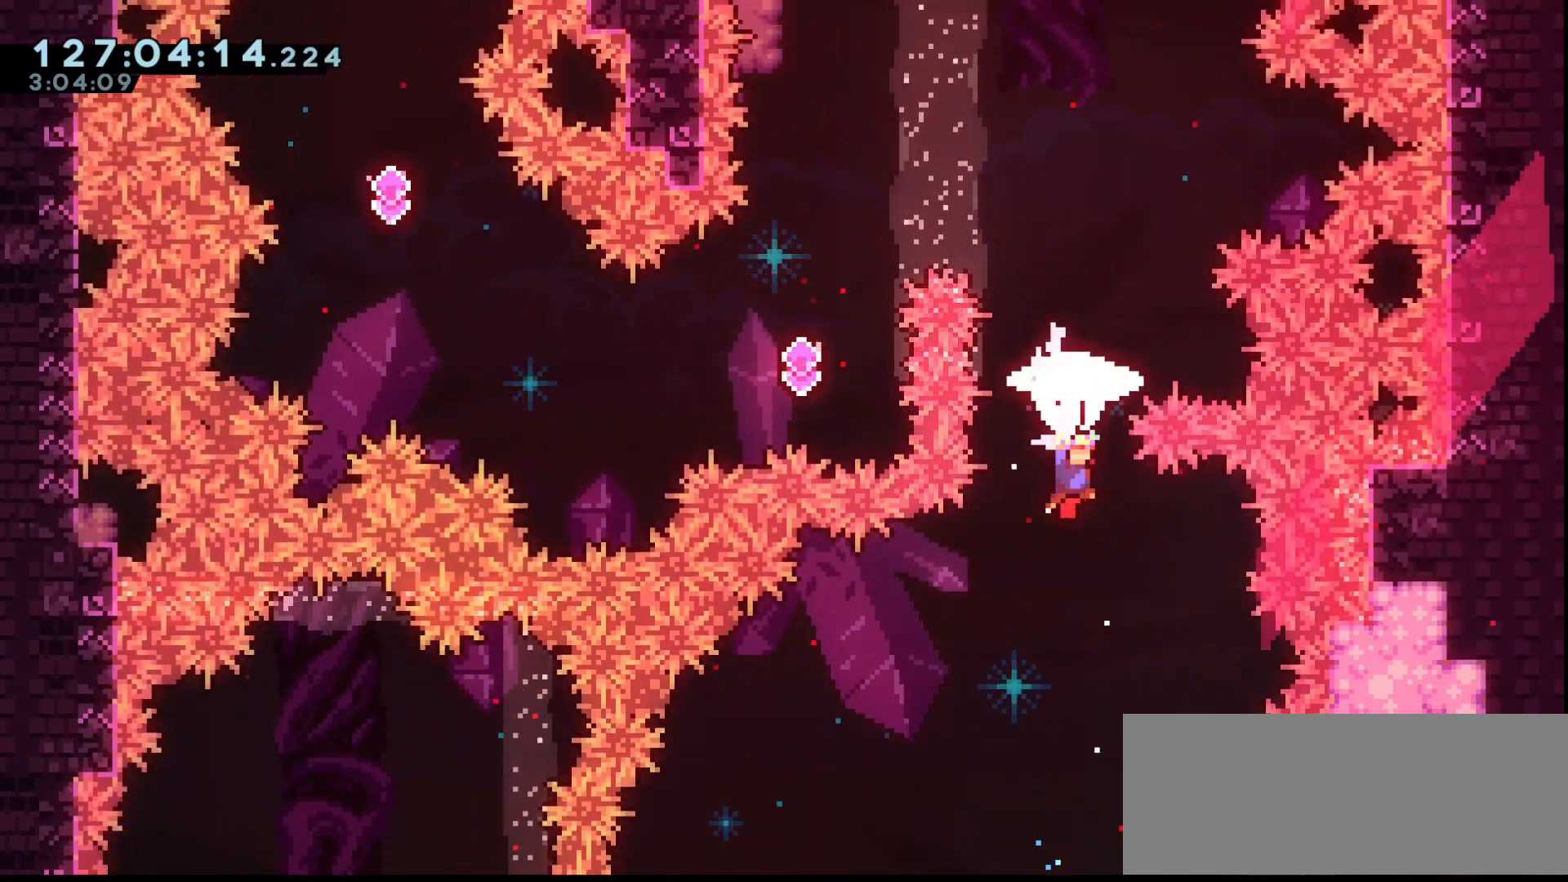
{"keys": ["grab", "up"], "events": [[67, "up", "up"], [200, "down", "down"], [200, "grab", "up"], [300, "grab", "down"], [333, "down", "up"], [433, "up", "down"]]}
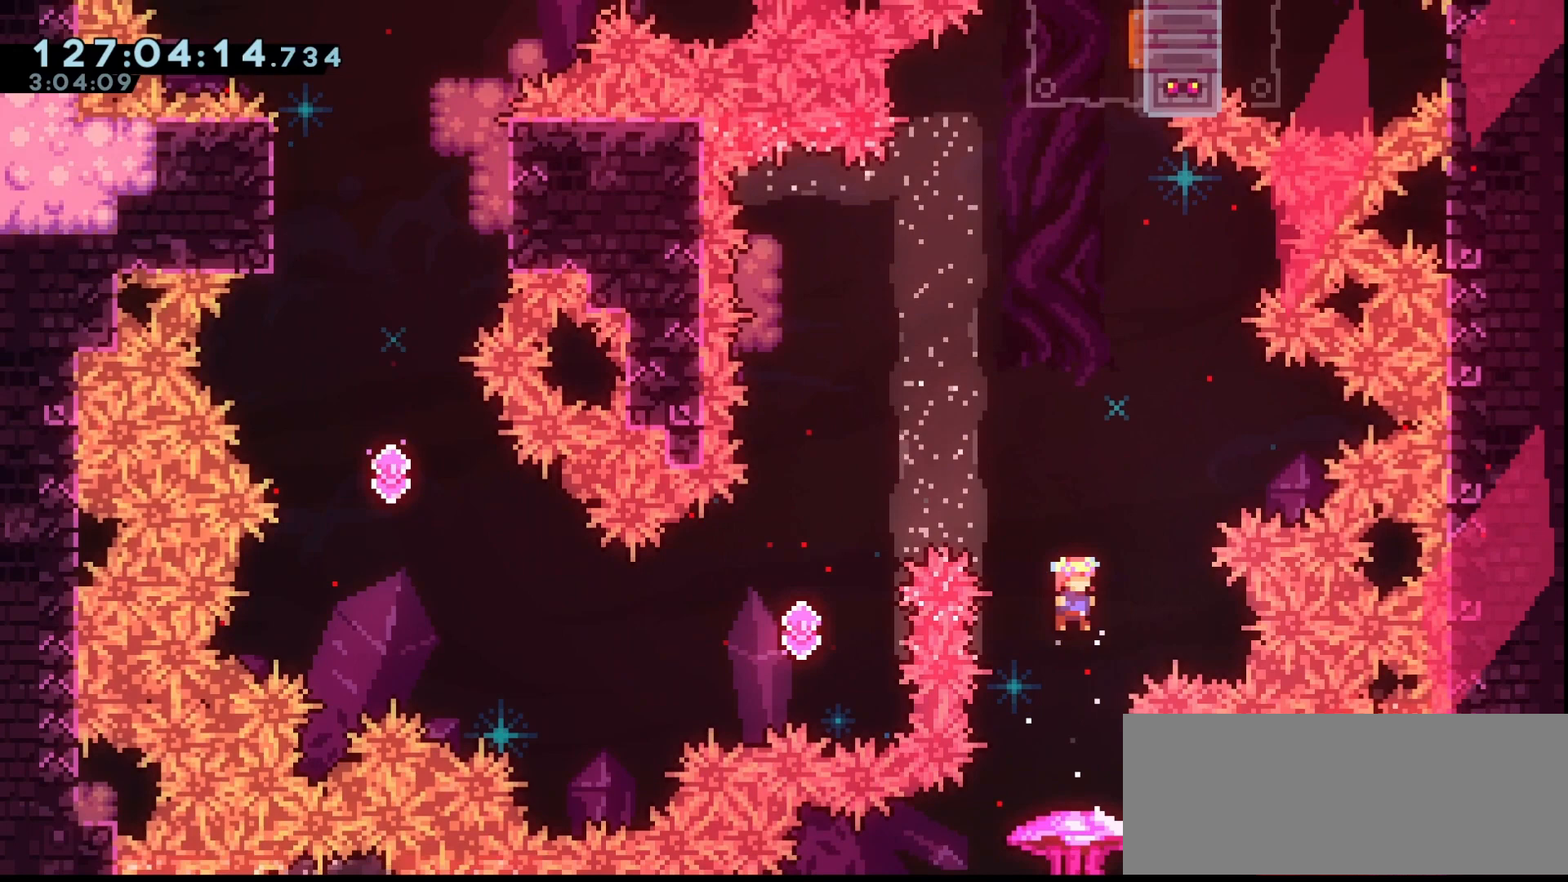
{"keys": ["grab", "up"], "events": []}
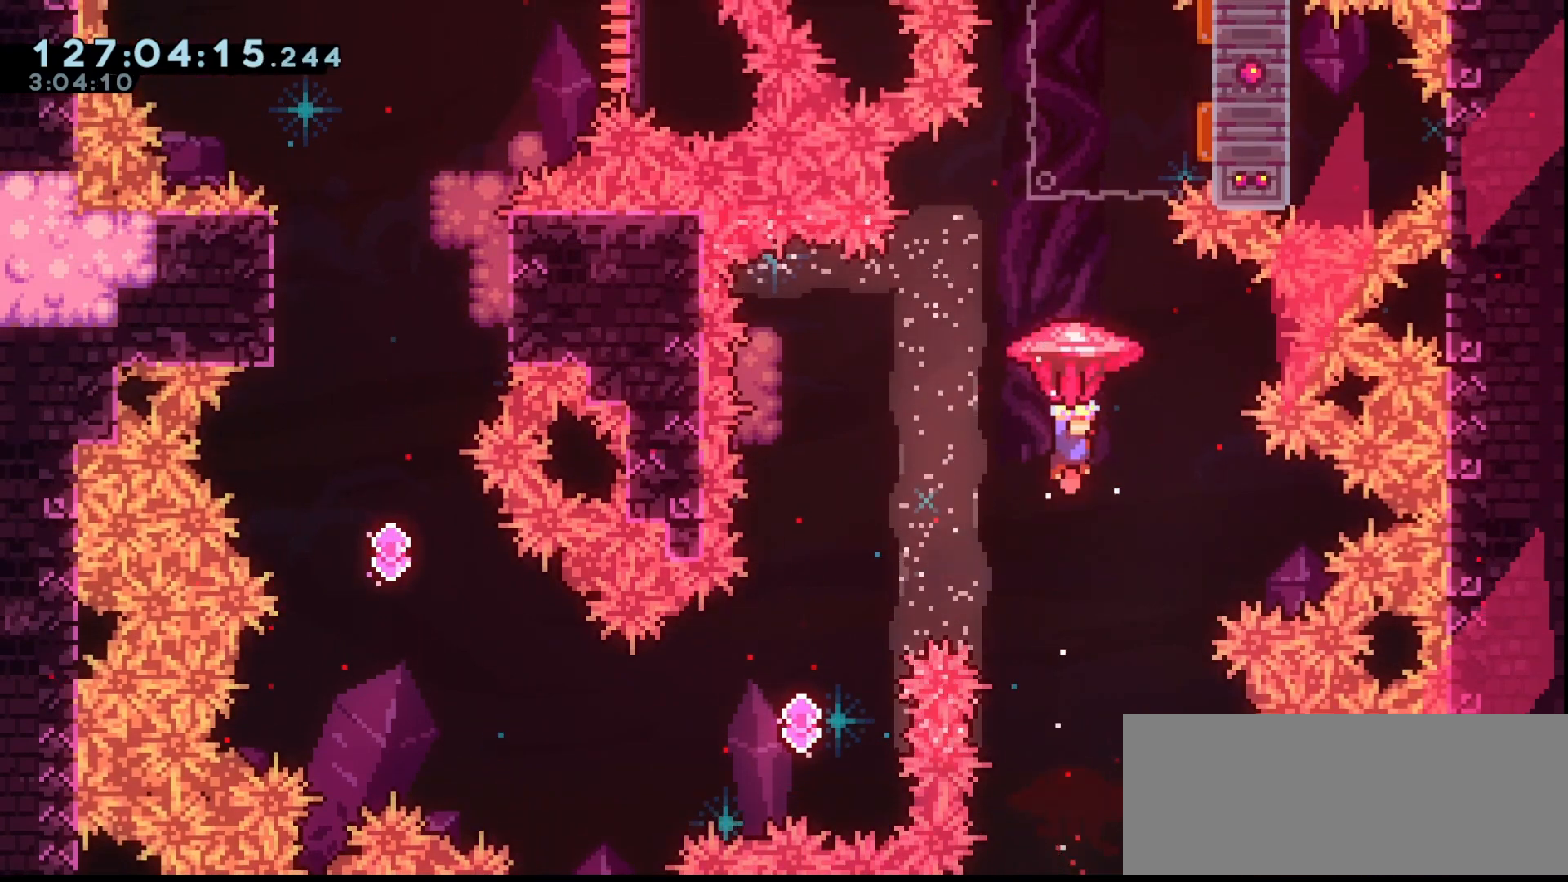
{"keys": ["grab"], "events": [[133, "grab", "up"], [167, "grab", "down"], [167, "up", "up"], [400, "dash", "down"], [400, "left", "down"], [500, "dash", "up"], [500, "left", "up"]]}
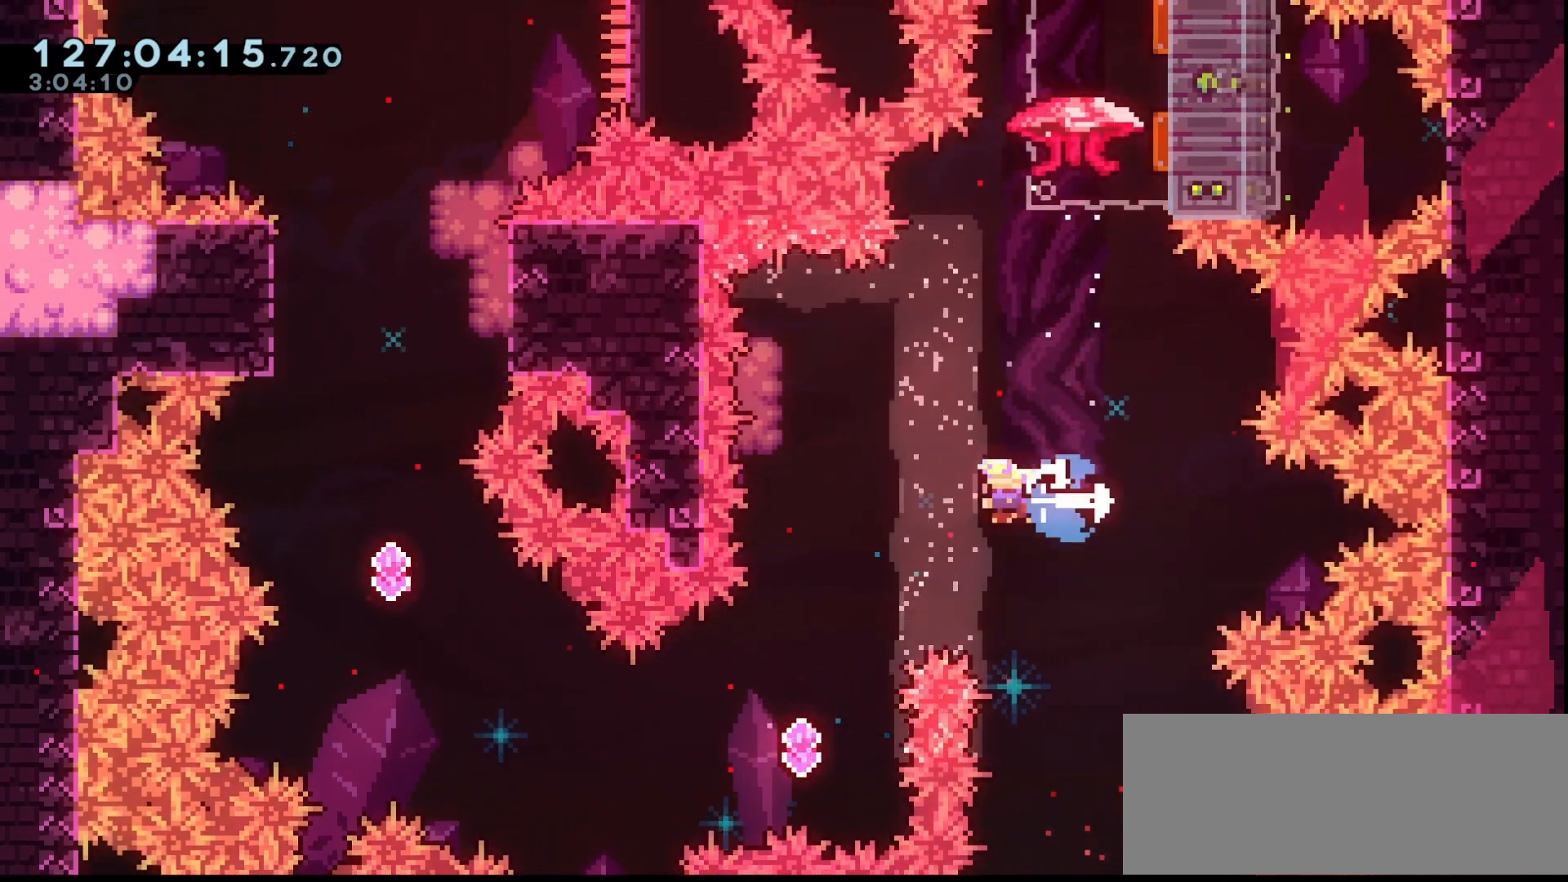
{"keys": ["grab"], "events": [[67, "right", "down"], [433, "right", "up"]]}
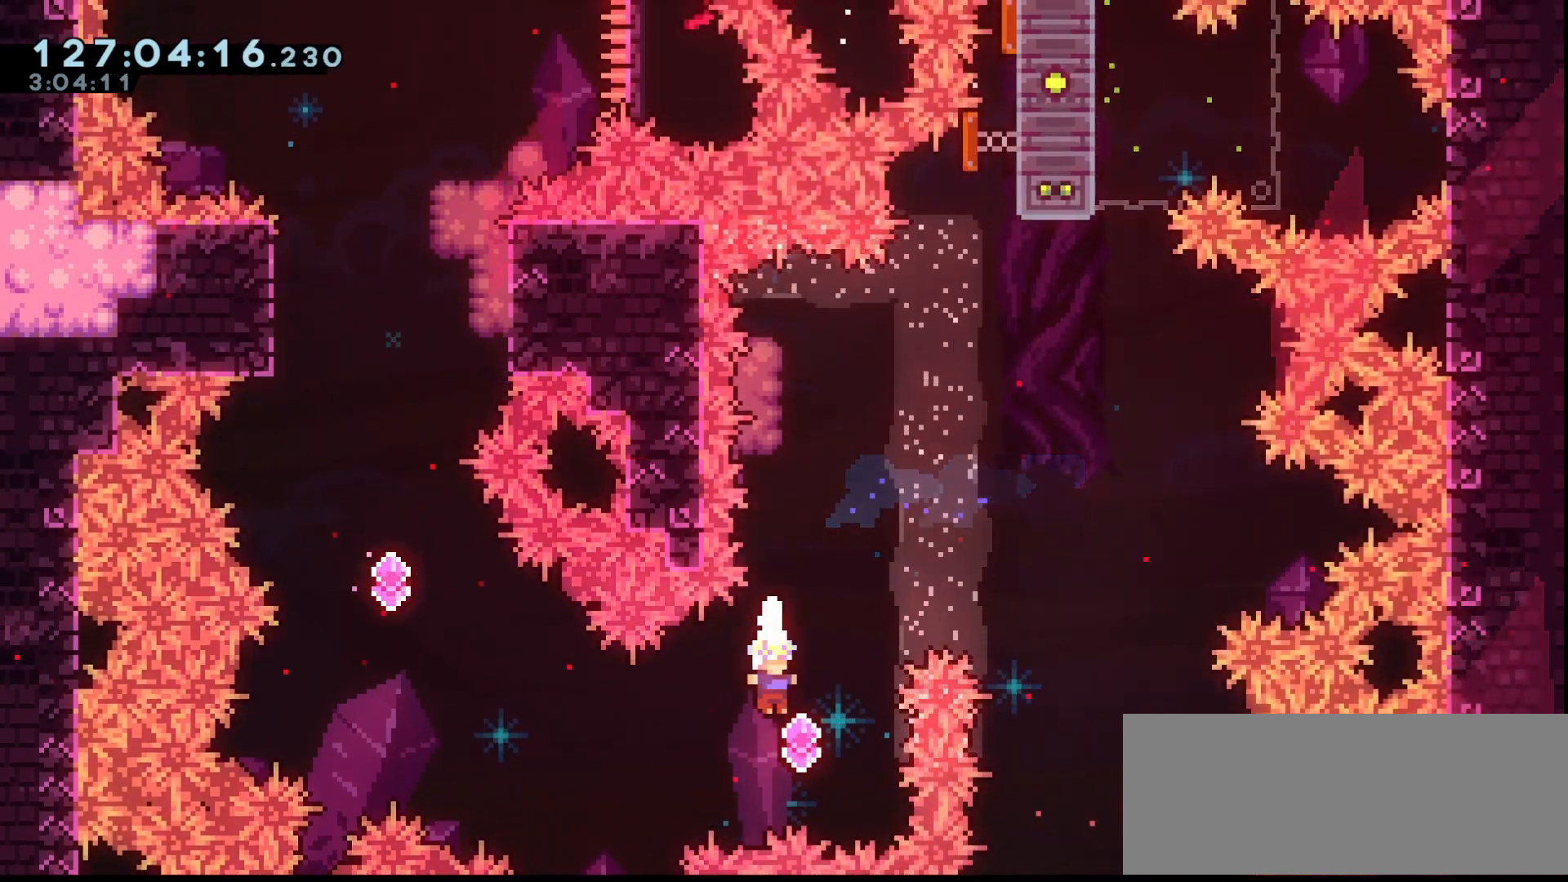
{"keys": ["dash", "grab", "left", "up"], "events": [[67, "left", "down"], [133, "dash", "down"], [200, "dash", "up"], [367, "up", "down"], [400, "dash", "down"]]}
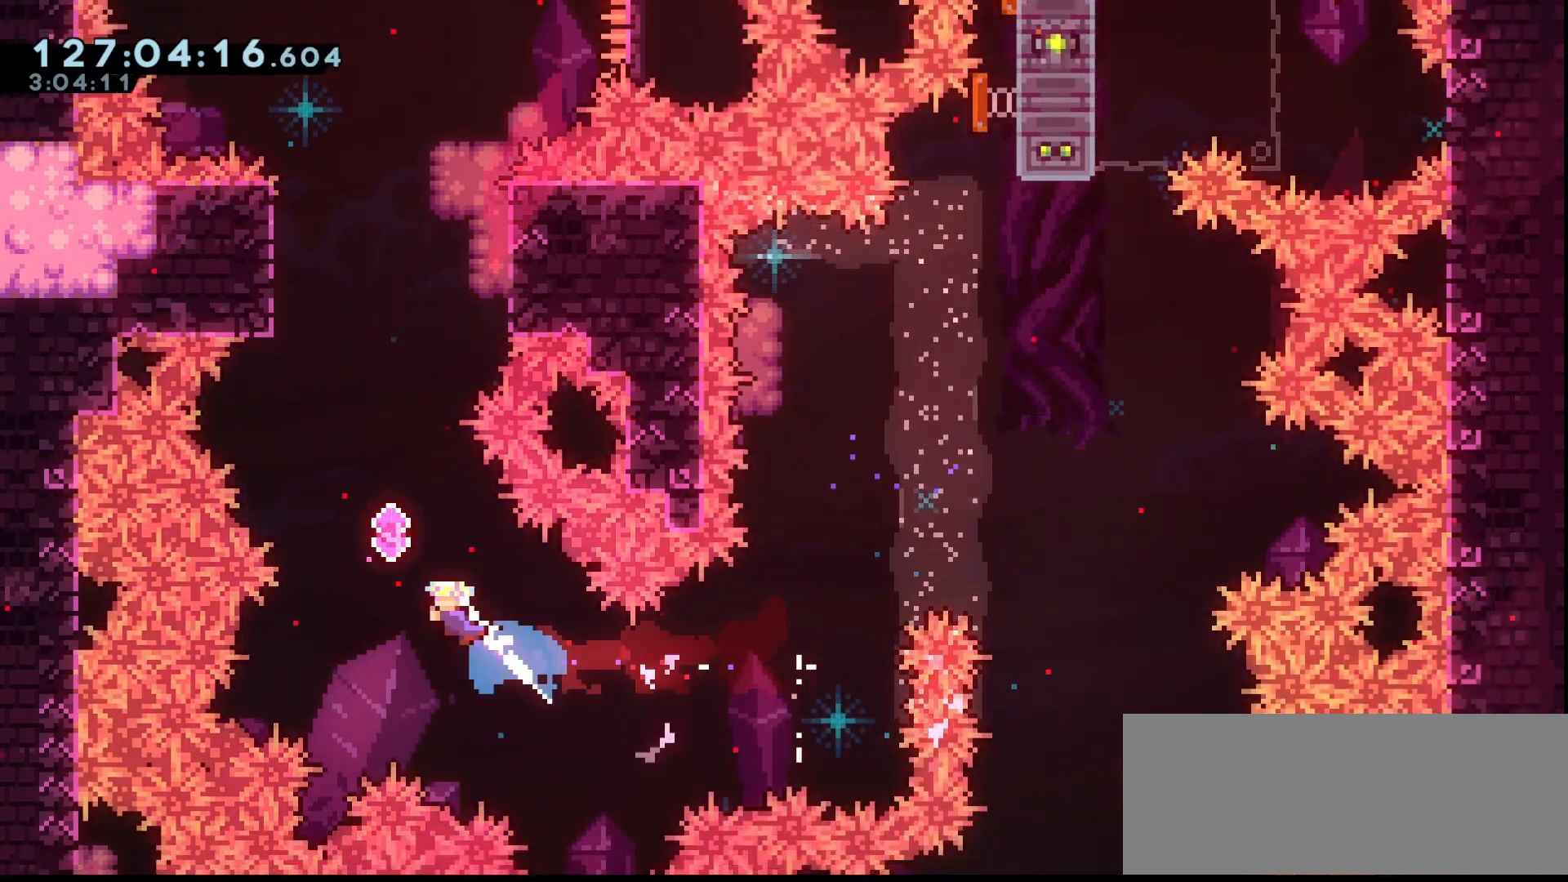
{"keys": ["grab", "up"], "events": [[33, "dash", "up"], [133, "left", "up"], [167, "dash", "down"], [400, "dash", "up"]]}
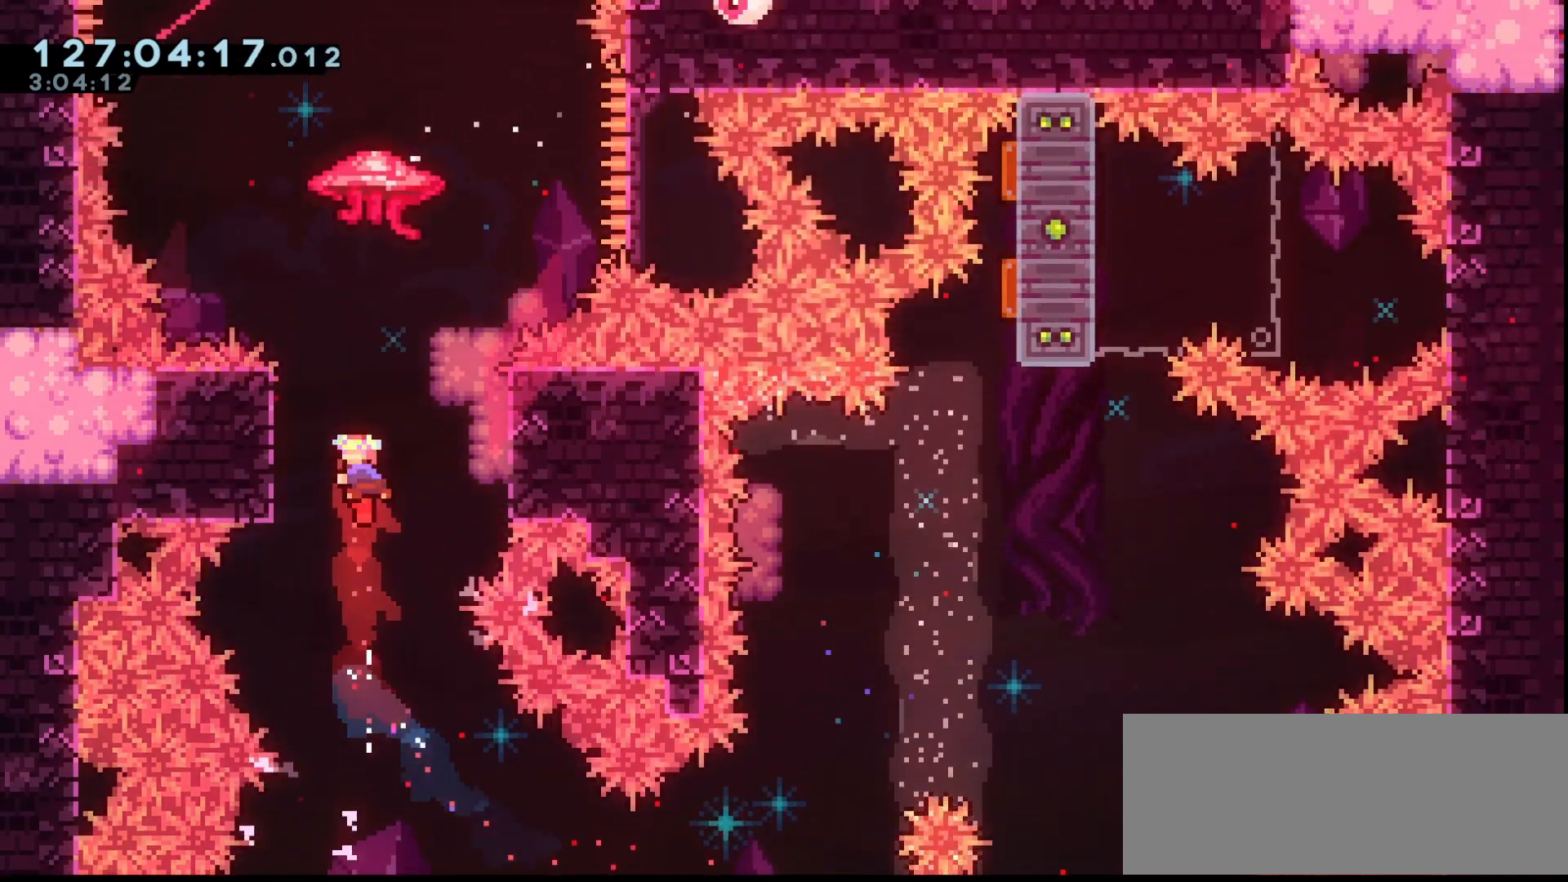
{"keys": ["grab", "up"], "events": [[67, "dash", "down"], [133, "dash", "up"]]}
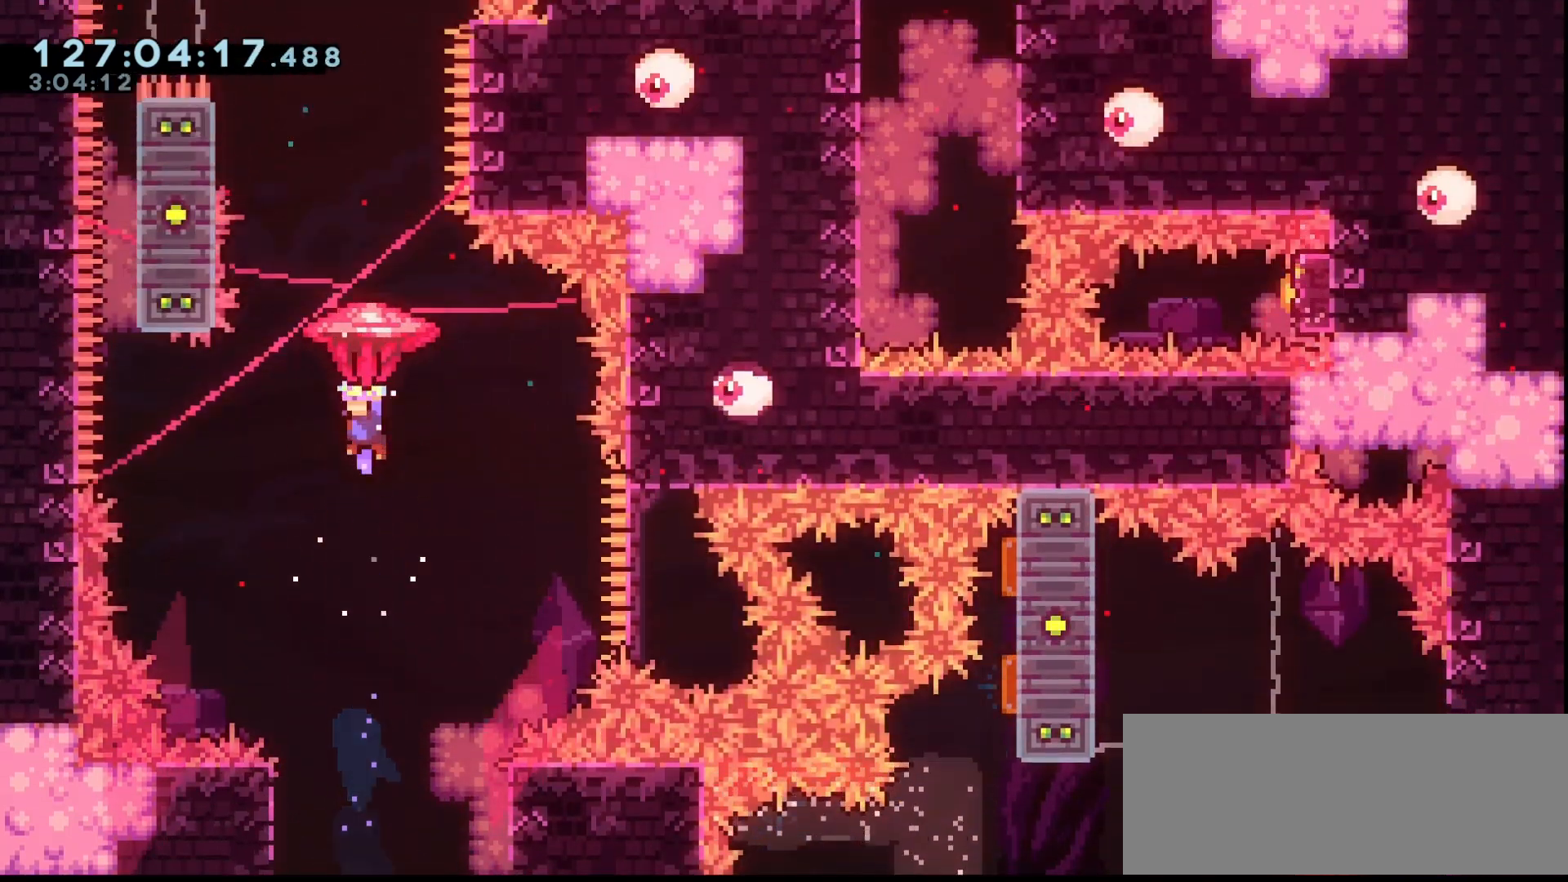
{"keys": ["grab"], "events": [[267, "up", "up"], [300, "down", "down"], [367, "grab", "up"], [433, "grab", "down"], [500, "down", "up"]]}
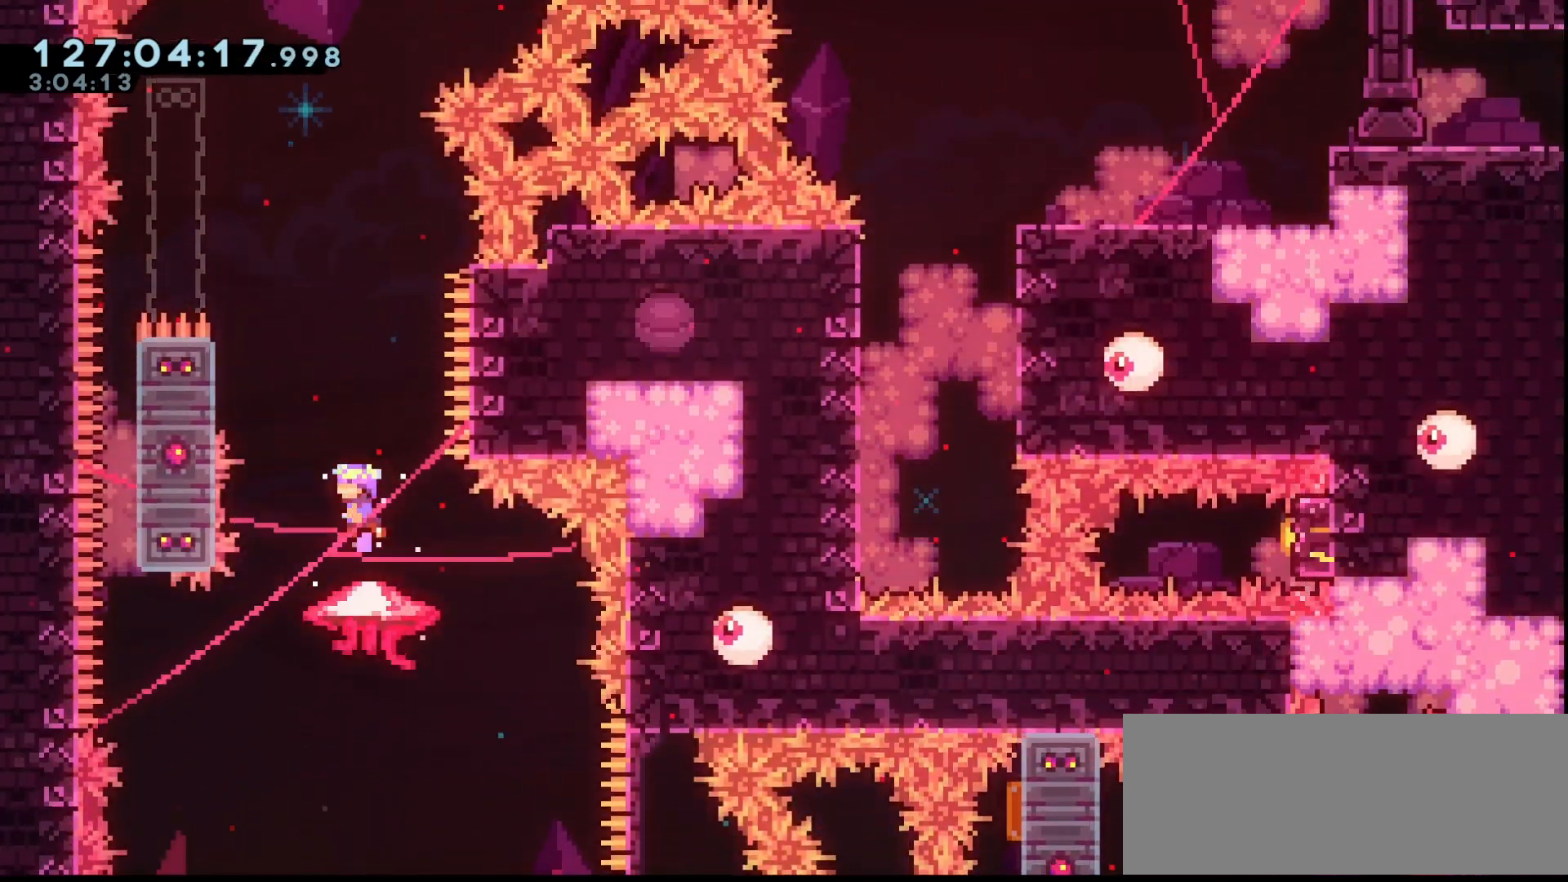
{"keys": ["grab", "left", "up"], "events": [[100, "up", "down"], [400, "left", "down"]]}
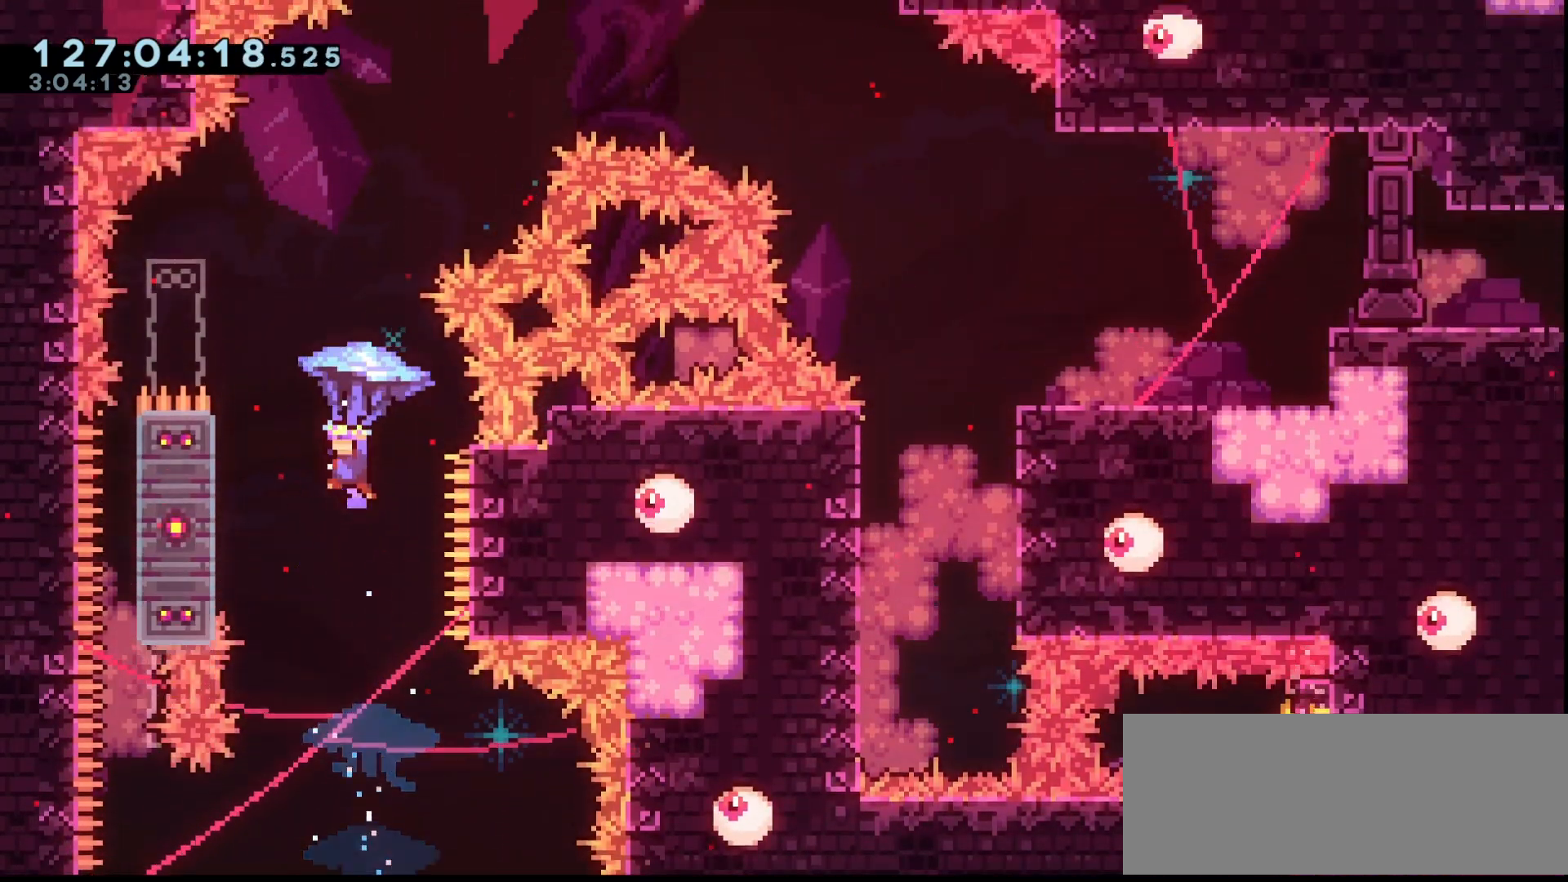
{"keys": ["grab", "jump", "right", "up"], "events": [[333, "right", "down"], [367, "jump", "down"], [367, "left", "up"]]}
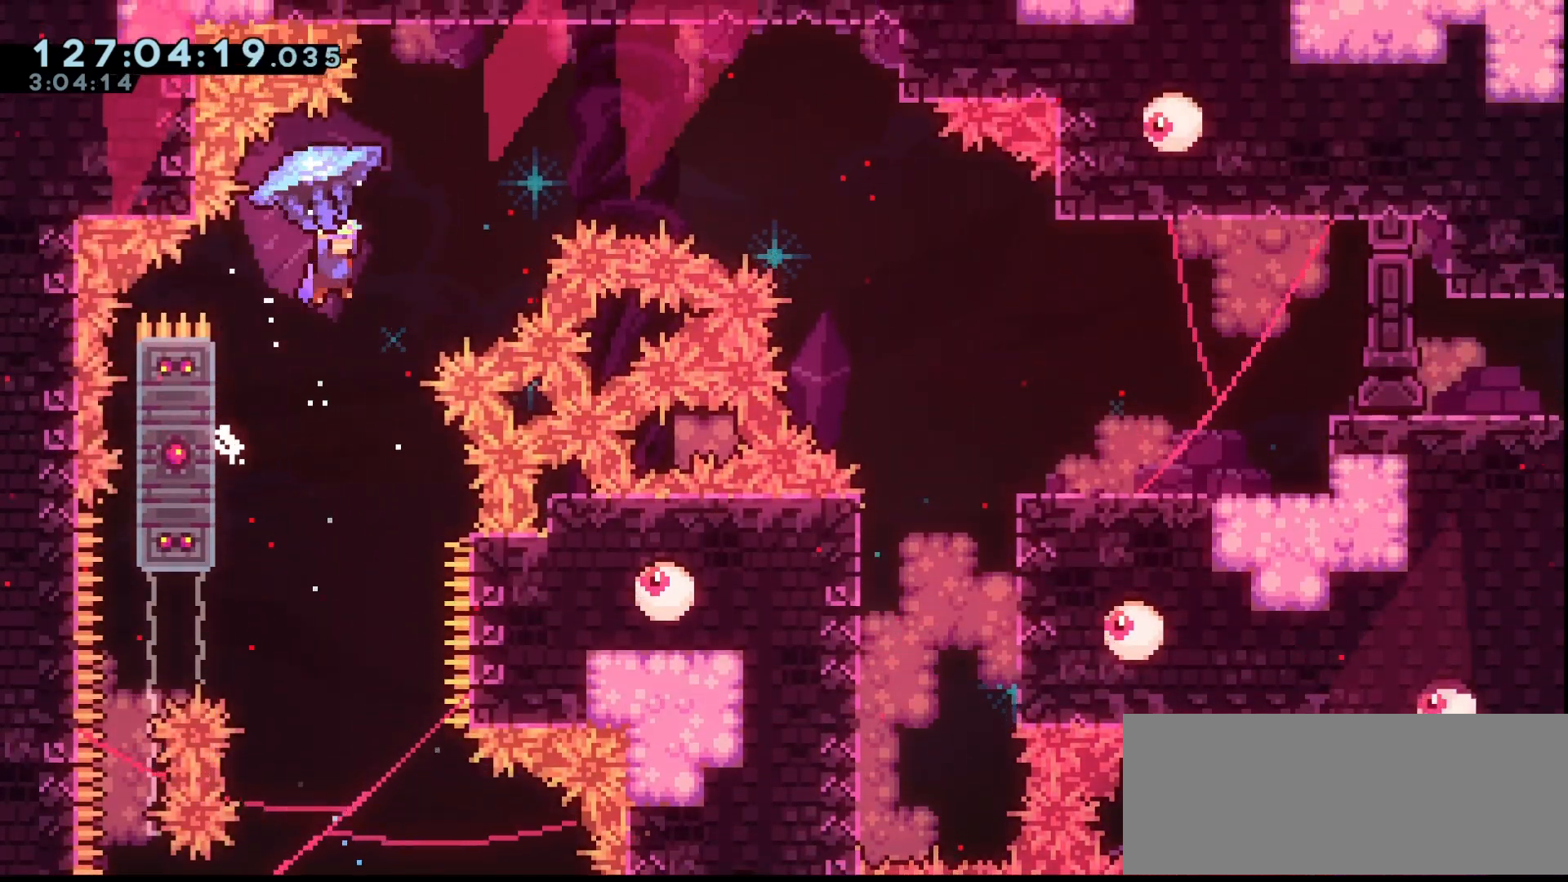
{"keys": ["grab", "right", "up"], "events": [[500, "jump", "up"]]}
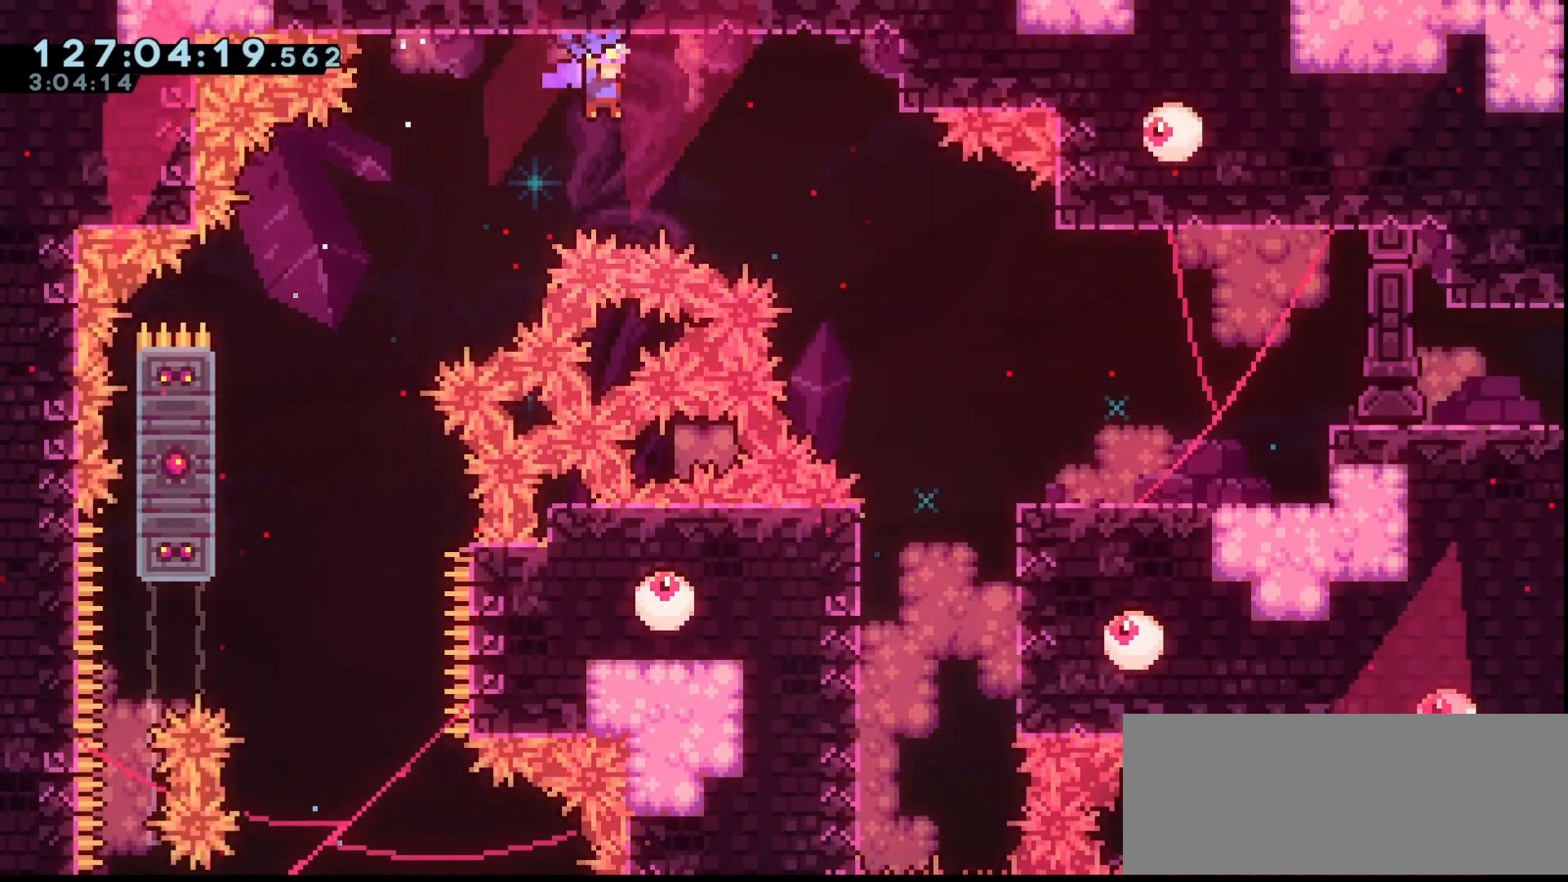
{"keys": ["grab"], "events": [[367, "right", "up"], [367, "up", "up"]]}
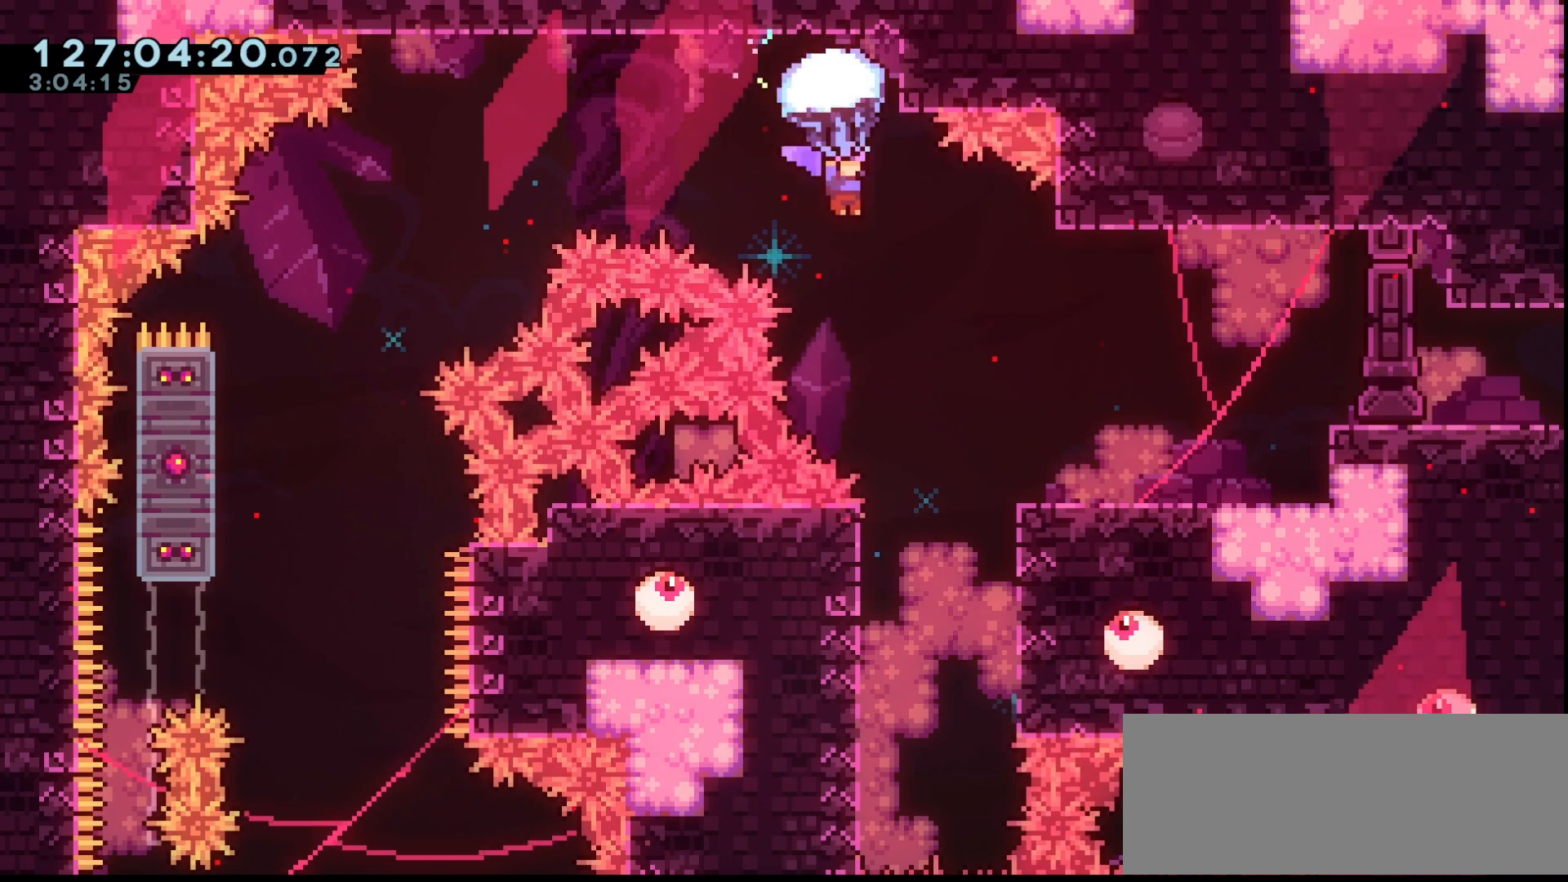
{"keys": ["grab", "right"], "events": [[133, "right", "down"], [300, "right", "up"], [433, "right", "down"]]}
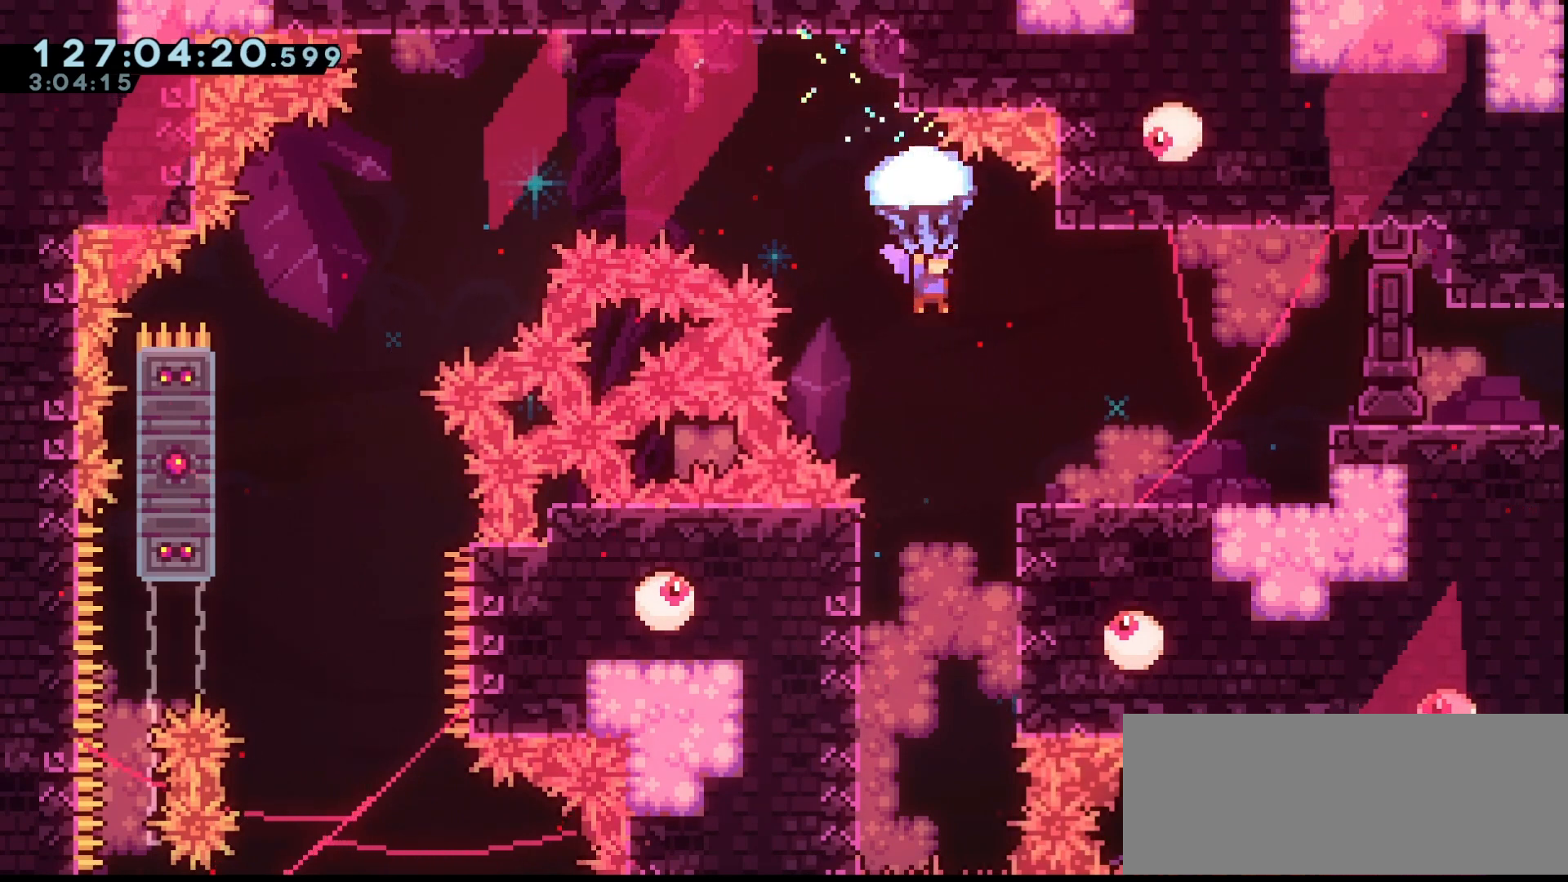
{"keys": ["grab"], "events": [[33, "right", "up"]]}
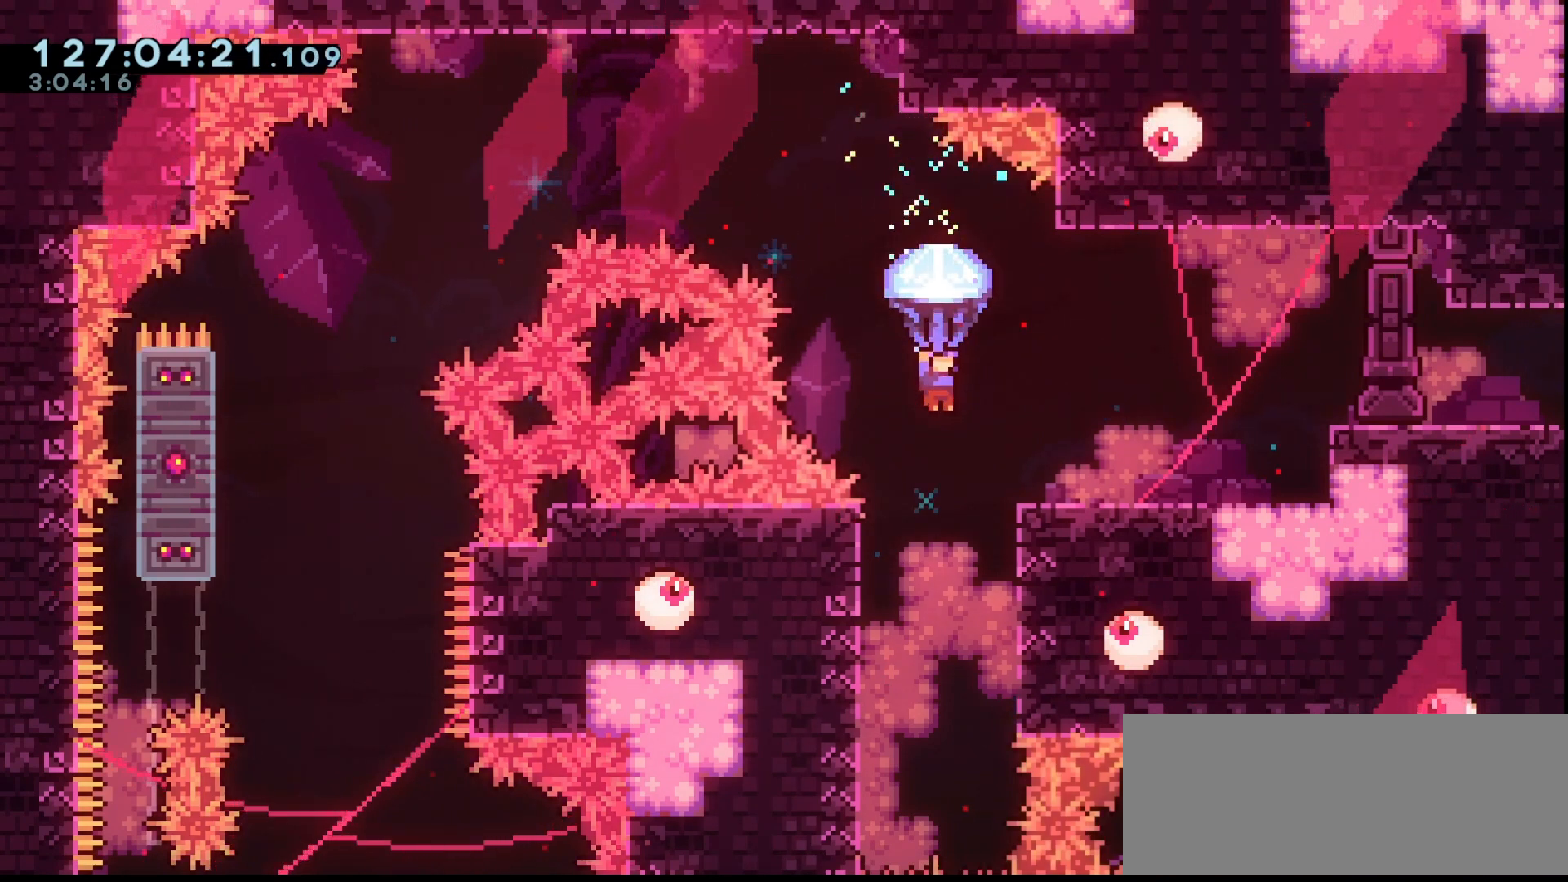
{"keys": ["right"], "events": [[133, "down", "down"], [200, "grab", "up"], [333, "down", "up"], [367, "right", "down"]]}
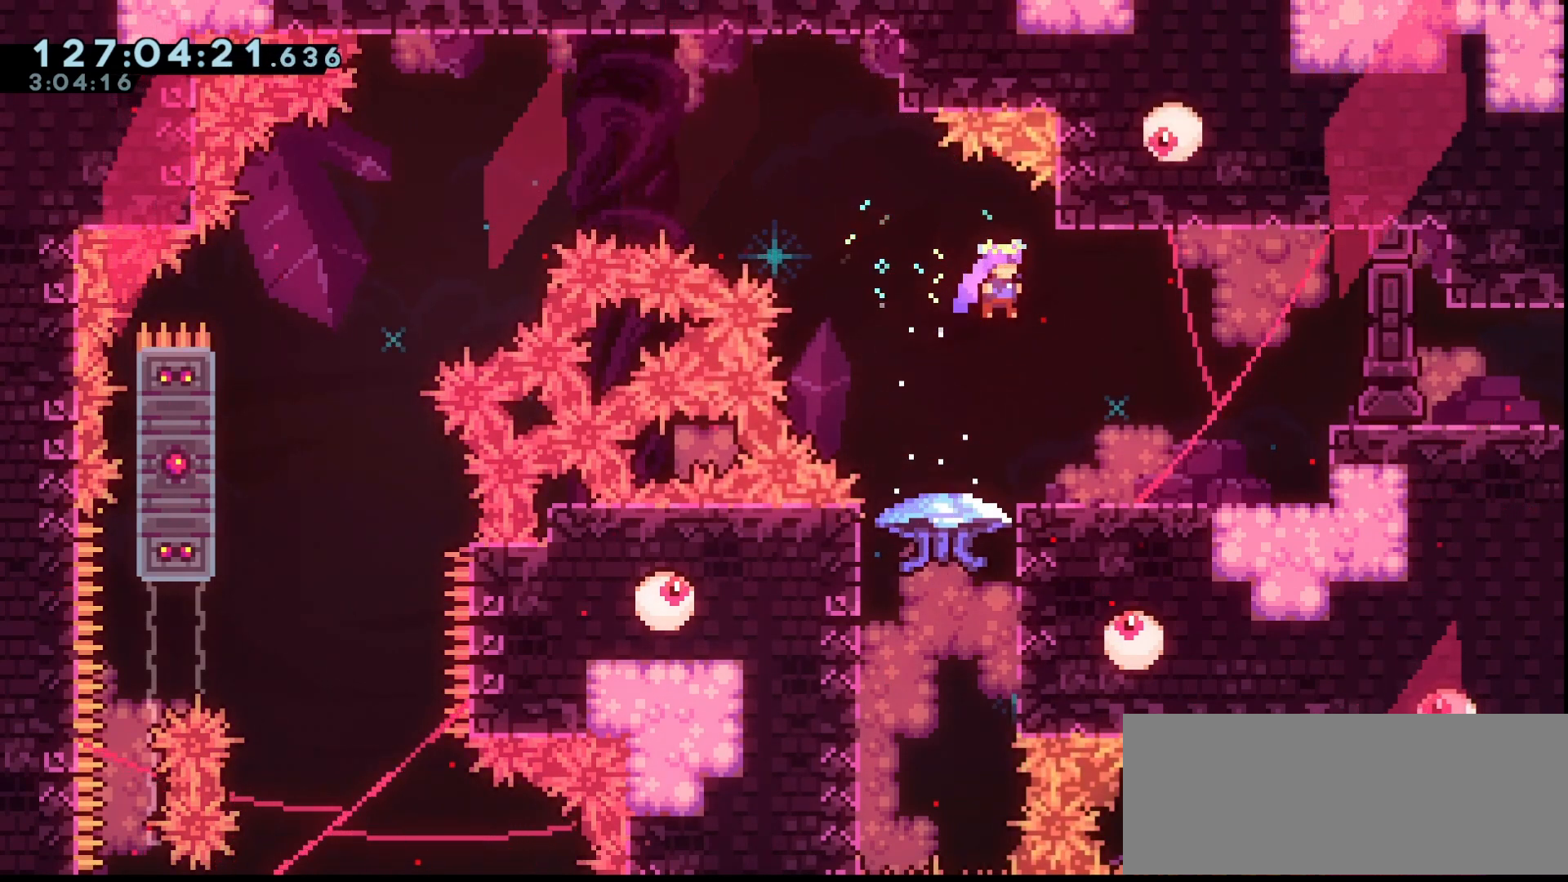
{"keys": [], "events": [[233, "right", "up"]]}
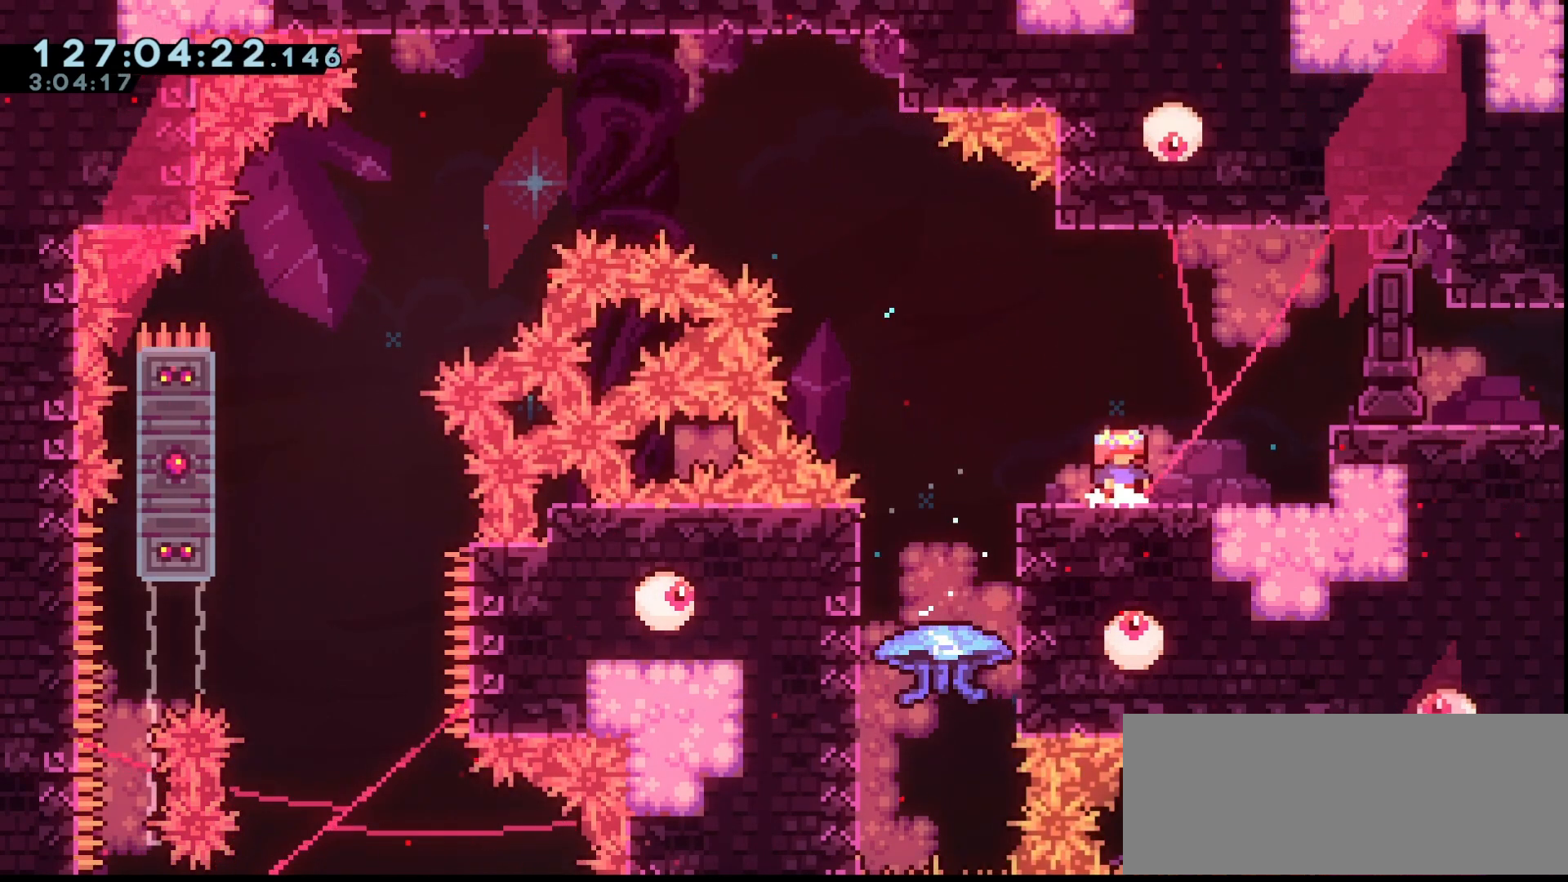
{"keys": [], "events": []}
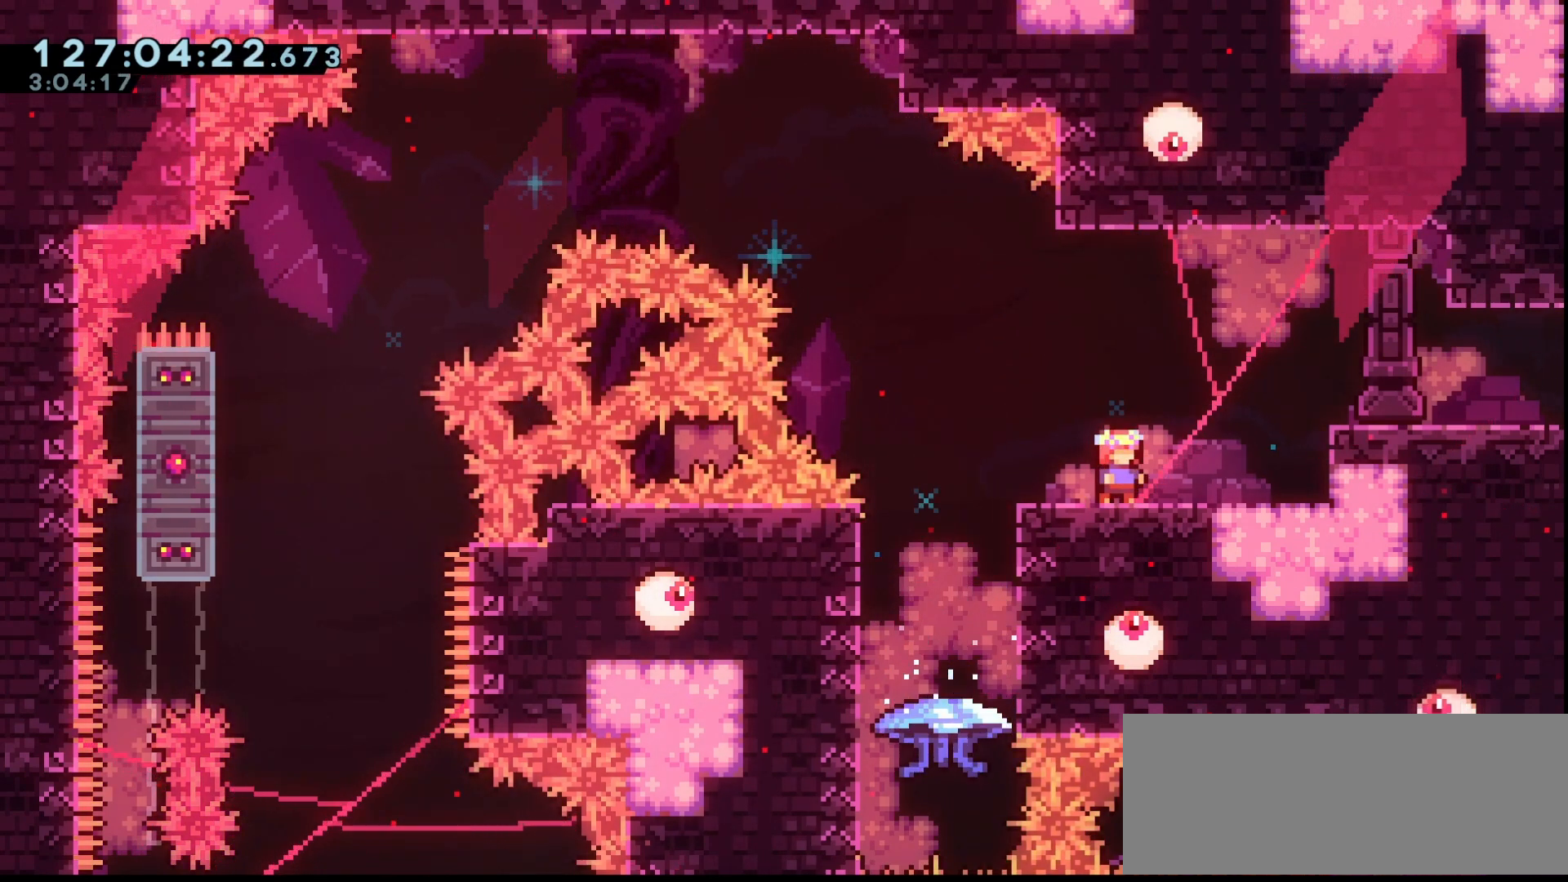
{"keys": [], "events": []}
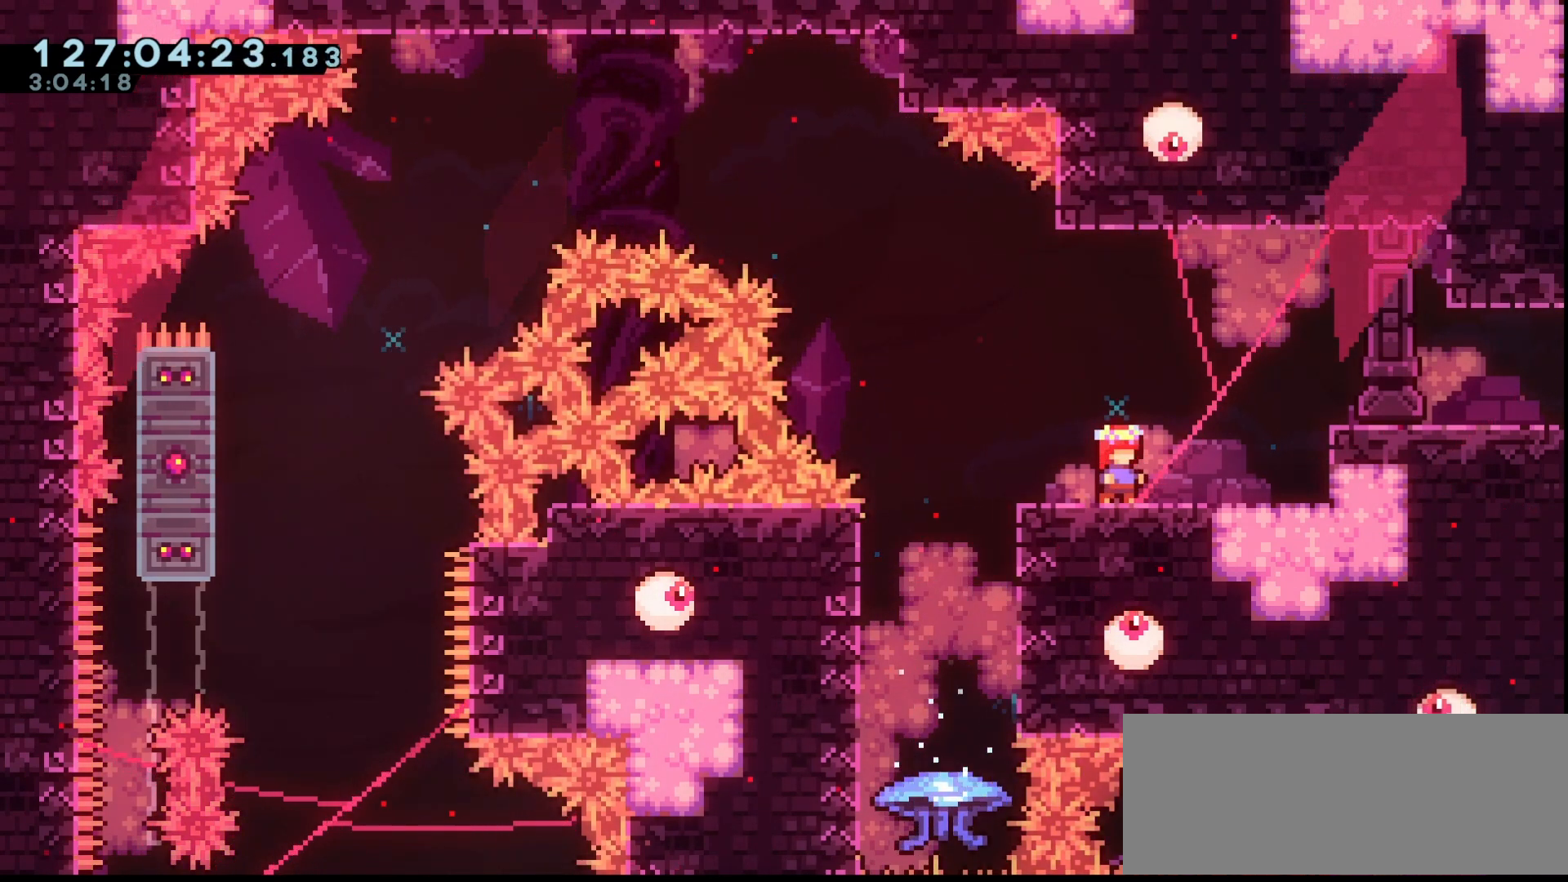
{"keys": [], "events": [[100, "right", "down"], [200, "right", "up"], [300, "right", "down"], [400, "right", "up"]]}
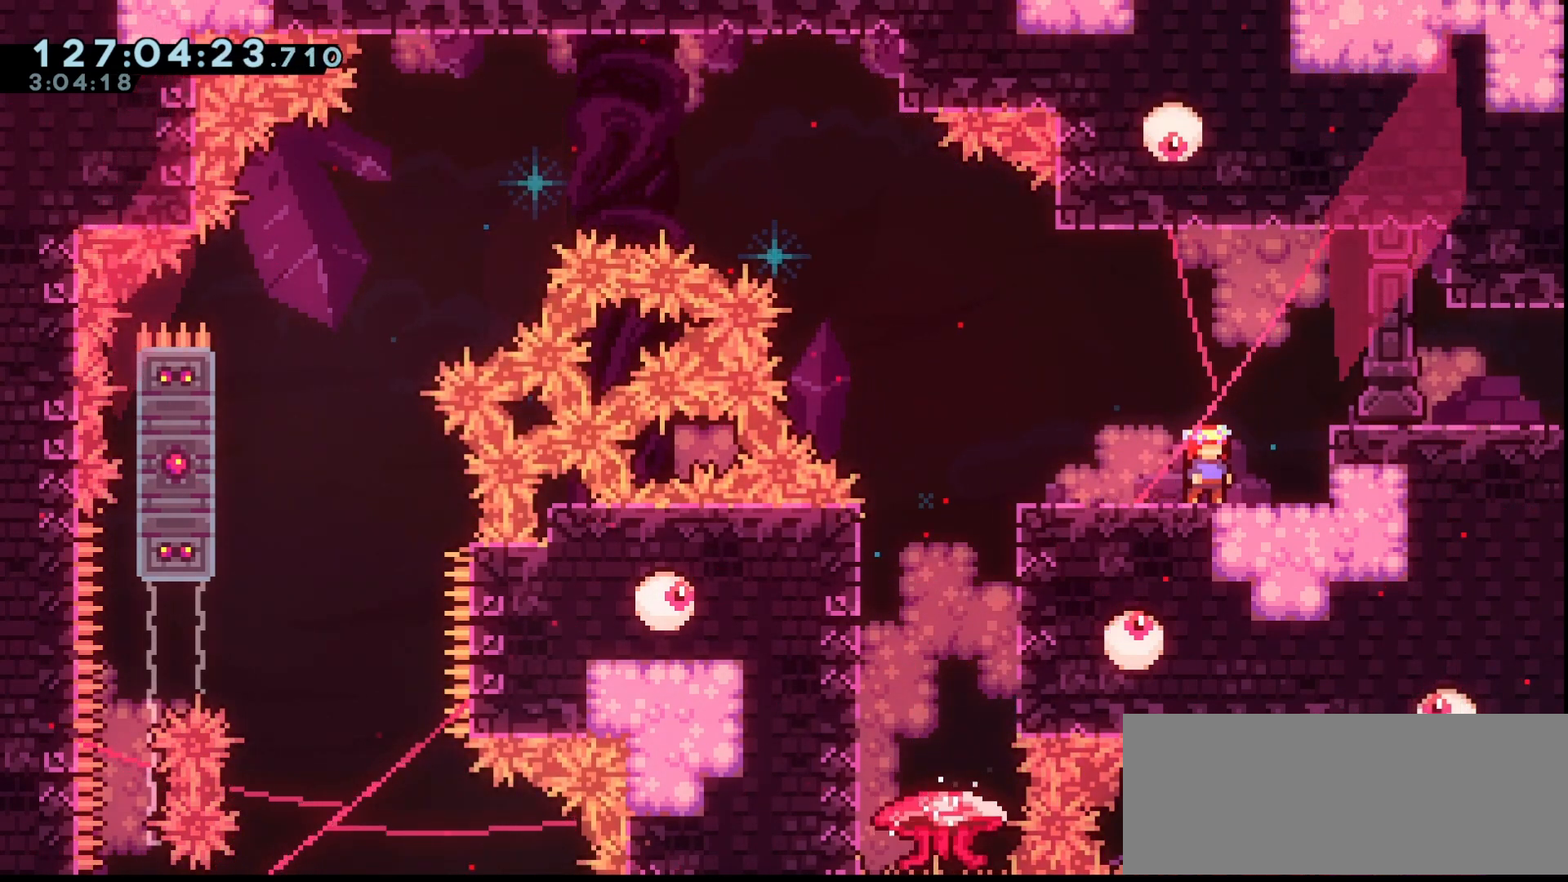
{"keys": [], "events": [[167, "right", "down"], [500, "right", "up"]]}